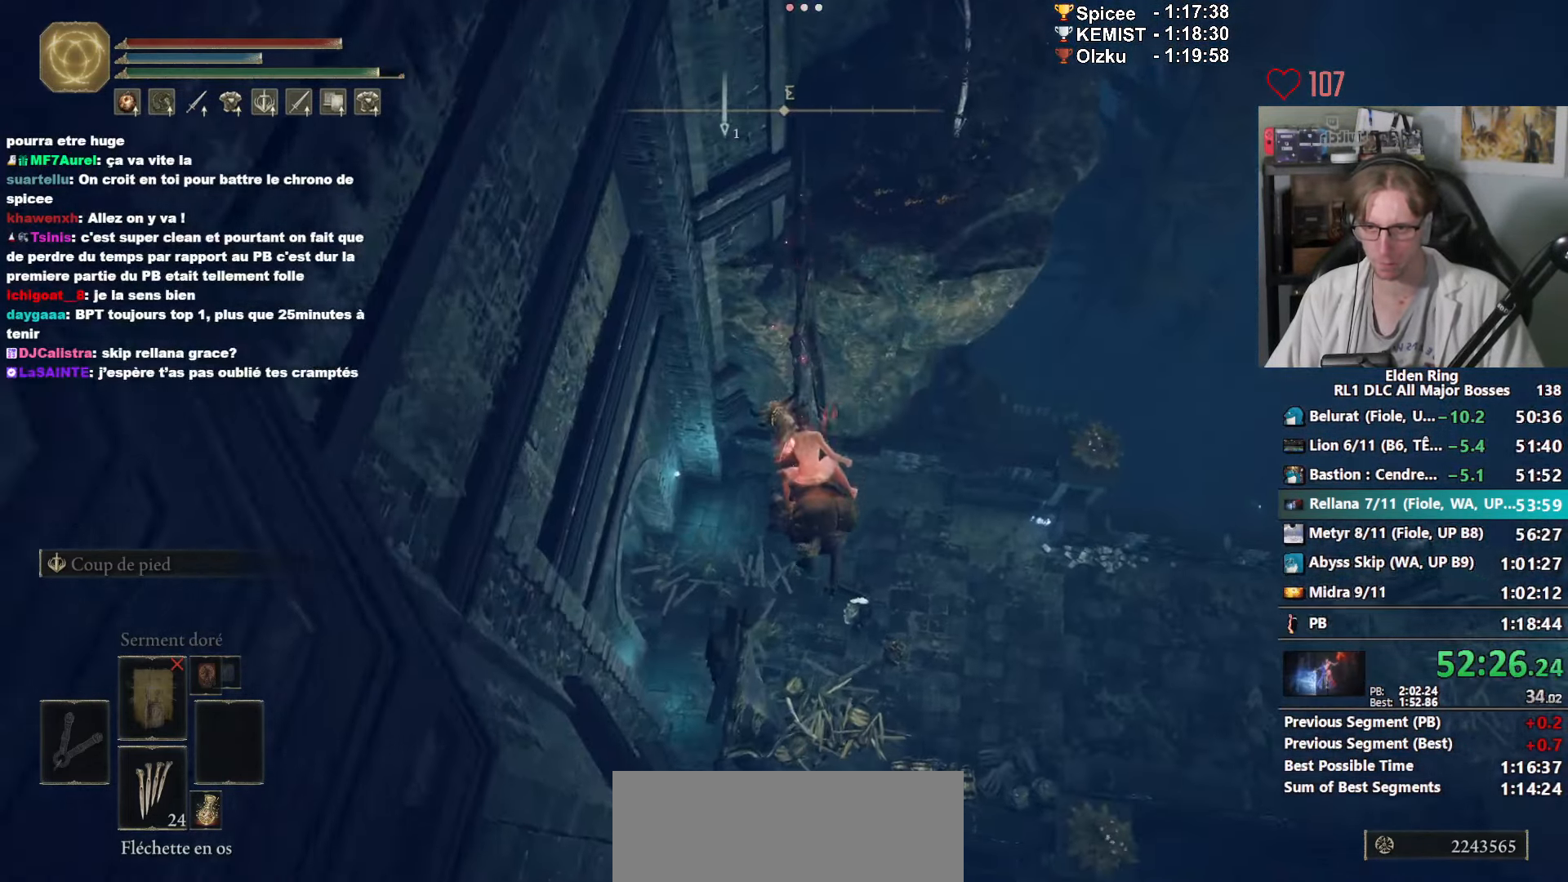
Gameplay with keyboard and mouse; each line is a JSON object with the keys and mouse buttons held at the frame after it. "events" lists presses ("down") and releases ("up") of "0", "1", "2", "3", "4", "a", "ctrl_l", "ctrl_r", "d", "down", "e", "f", "g", "left", "q", "r", "return", "right", "s", "shift_l", "shift_r", "space", "tab", "up", "z", "mouse_left", "mouse_wheel", "mouse_right", "mouse_mb4" and "mouse_mb5" between this image and that frame as [ms after this image, input, new state], when the widget could be followed in between. "mouse_left", "mouse_wheel", "mouse_right", "mouse_mb4", "mouse_mb5" = the "left", "wheel", "right", "mb4", "mb5" buttons of the "mouse" list. No other keys are recorded. "wheel" means that the mouse wheel is clicked or scrolled. Not read: mouse_move.
{"keys": ["z"], "mouse": [], "events": [[217, "ctrl_l", "down"], [401, "ctrl_l", "up"]]}
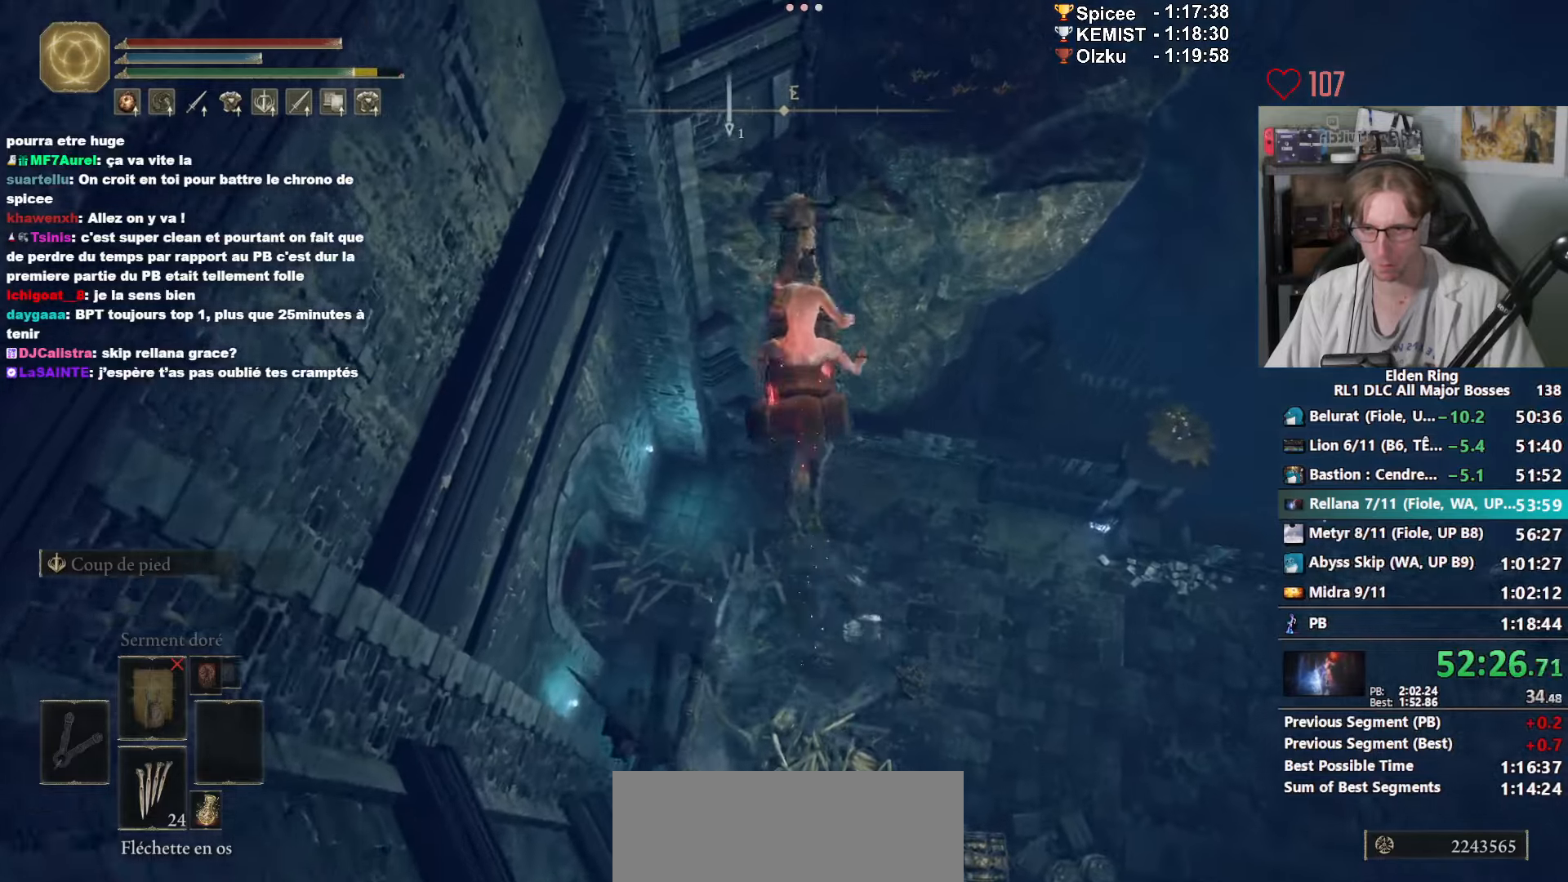
{"keys": ["z"], "mouse": [], "events": []}
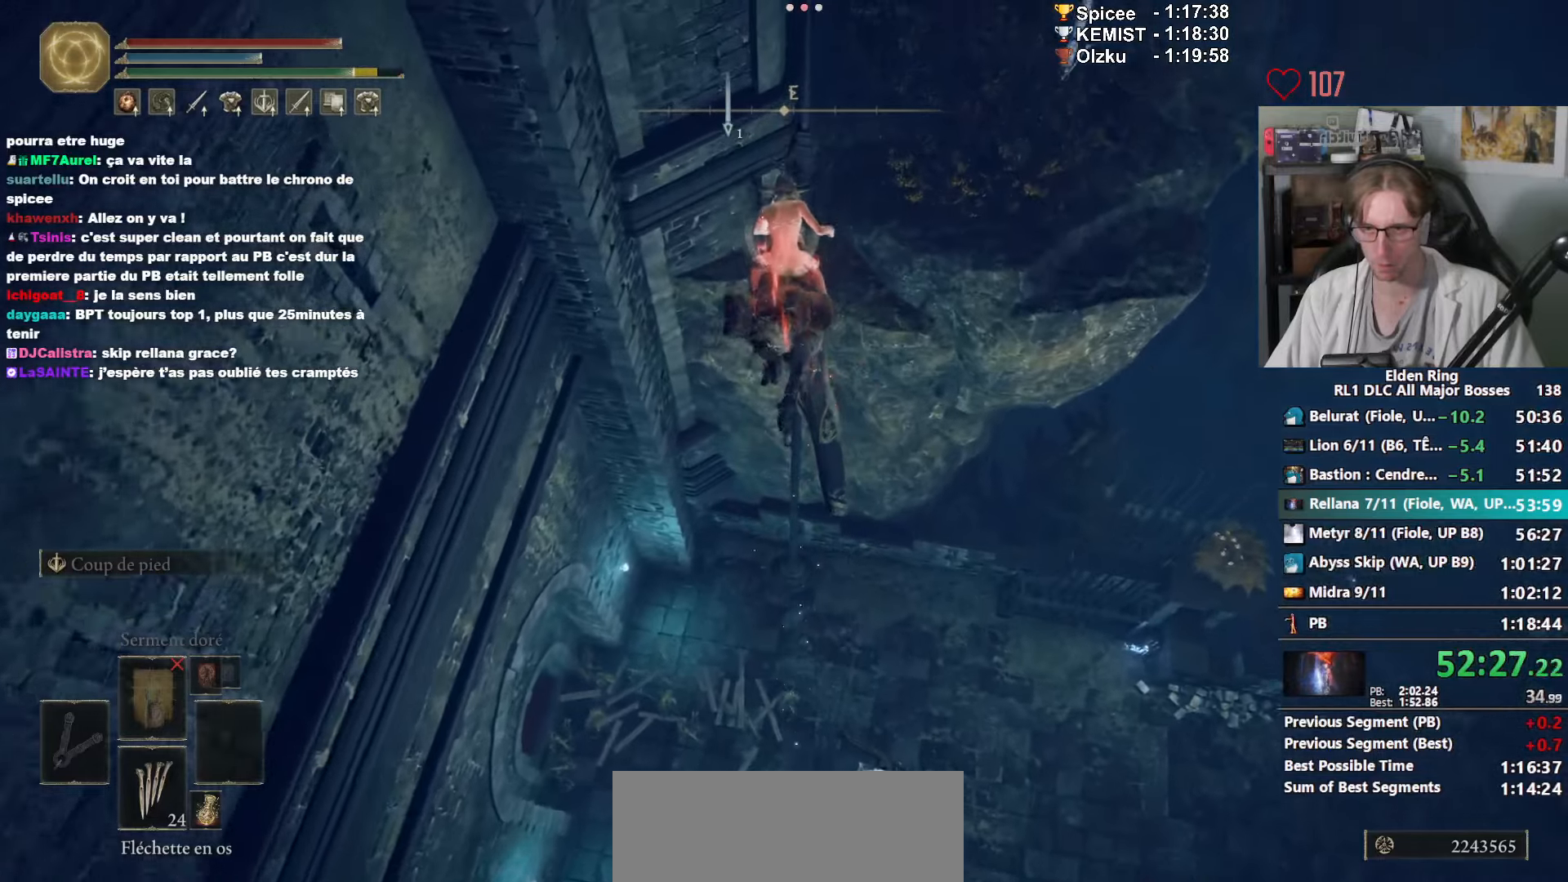
{"keys": ["q"], "mouse": [], "events": [[383, "q", "down"], [483, "z", "up"]]}
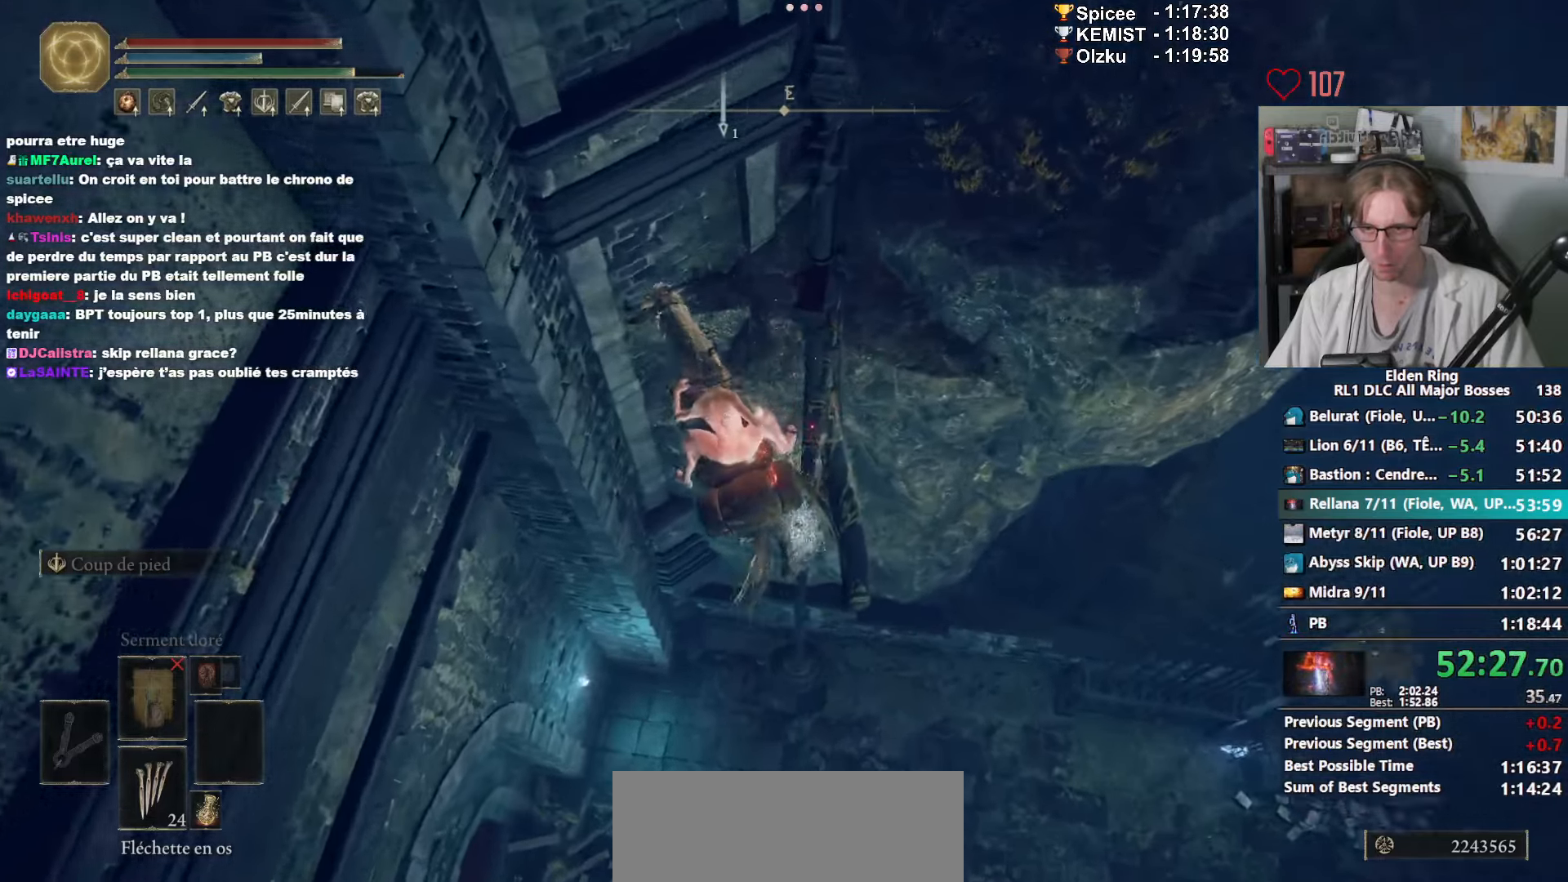
{"keys": ["q"], "mouse": [], "events": []}
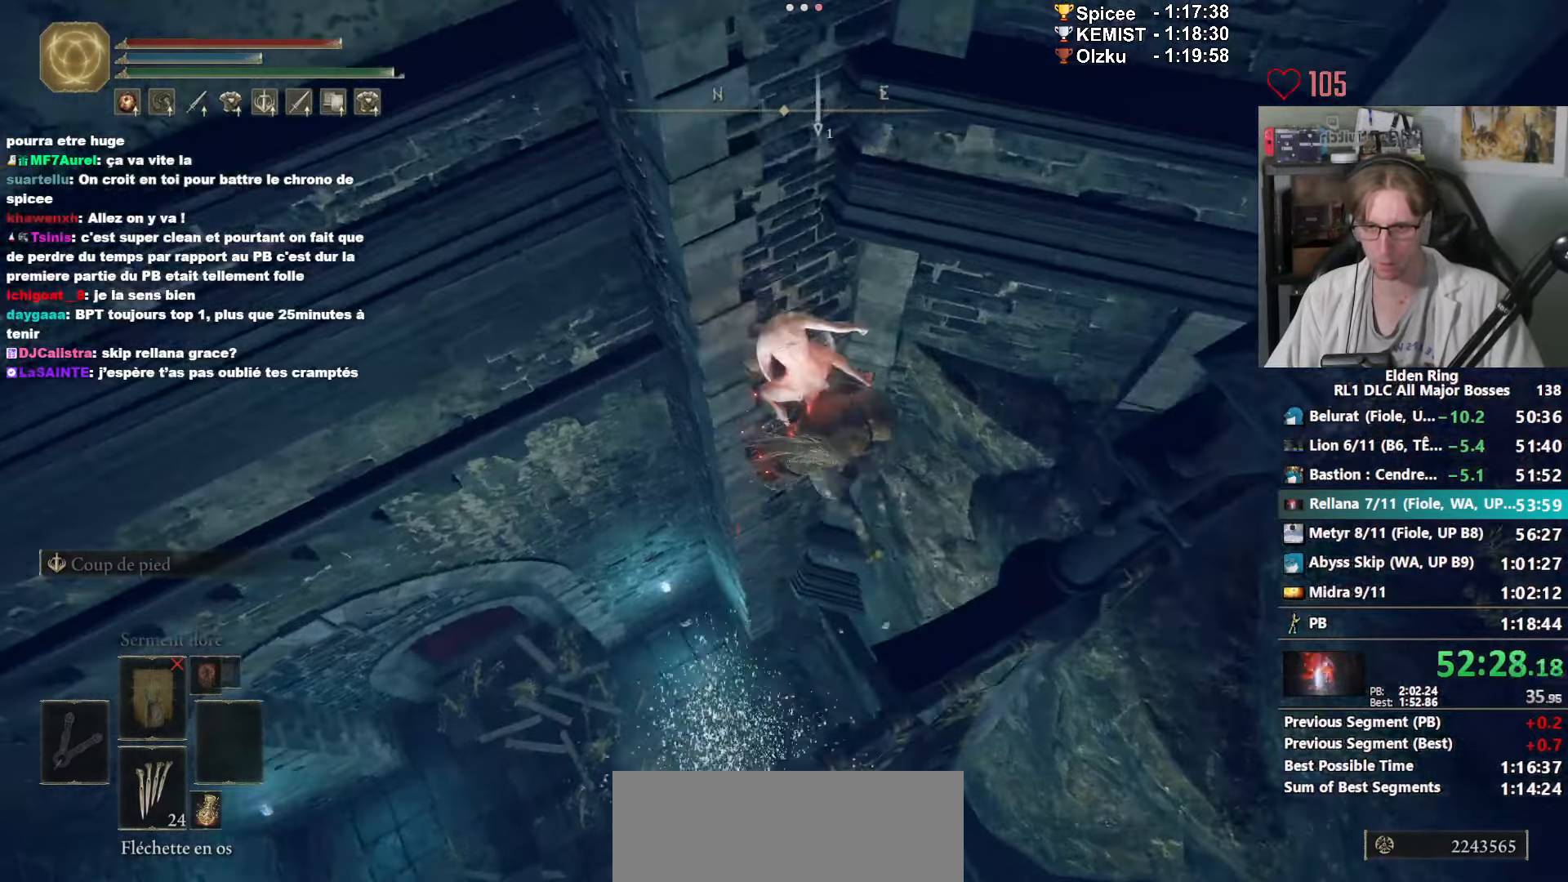
{"keys": ["q"], "mouse": [], "events": []}
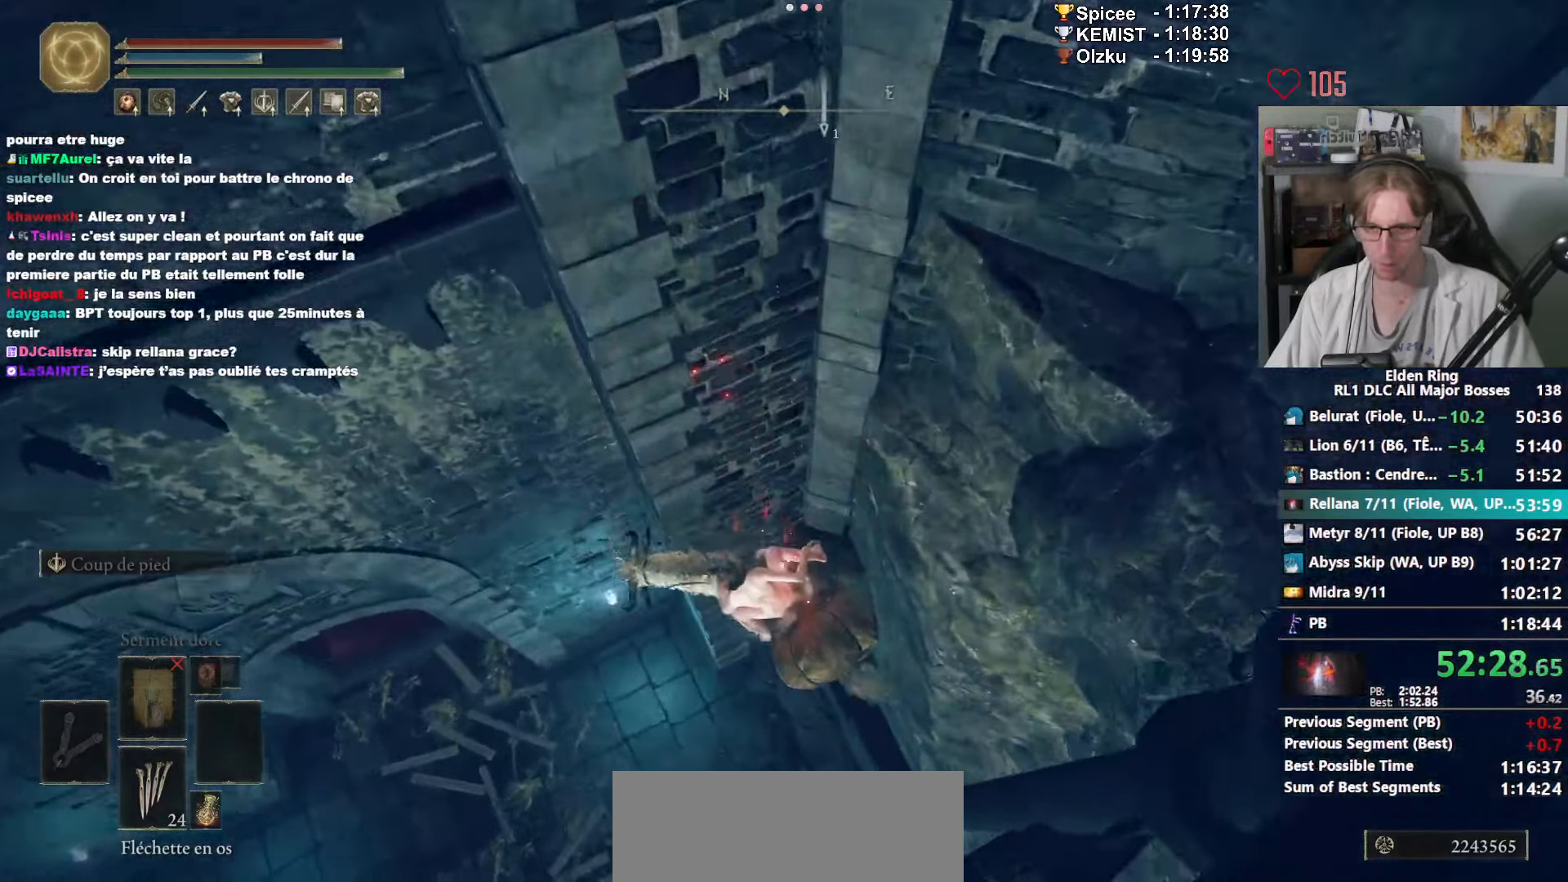
{"keys": ["q", "z"], "mouse": [], "events": [[350, "z", "down"]]}
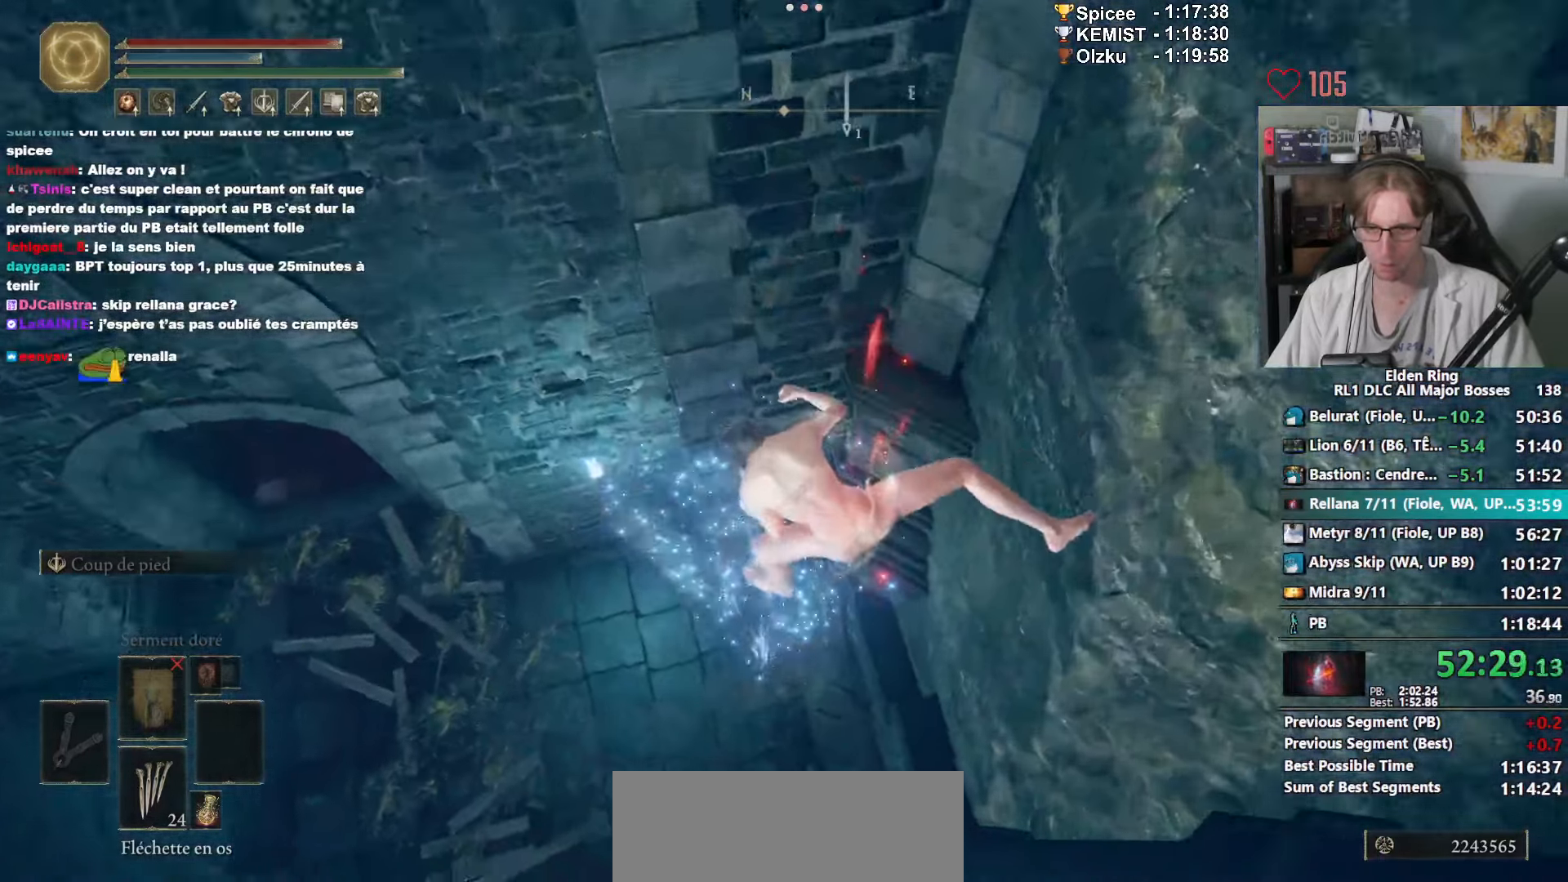
{"keys": ["q", "z"], "mouse": ["left"], "events": [[366, "mouse_left", "down"], [450, "mouse_left", "up"], [500, "mouse_left", "down"]]}
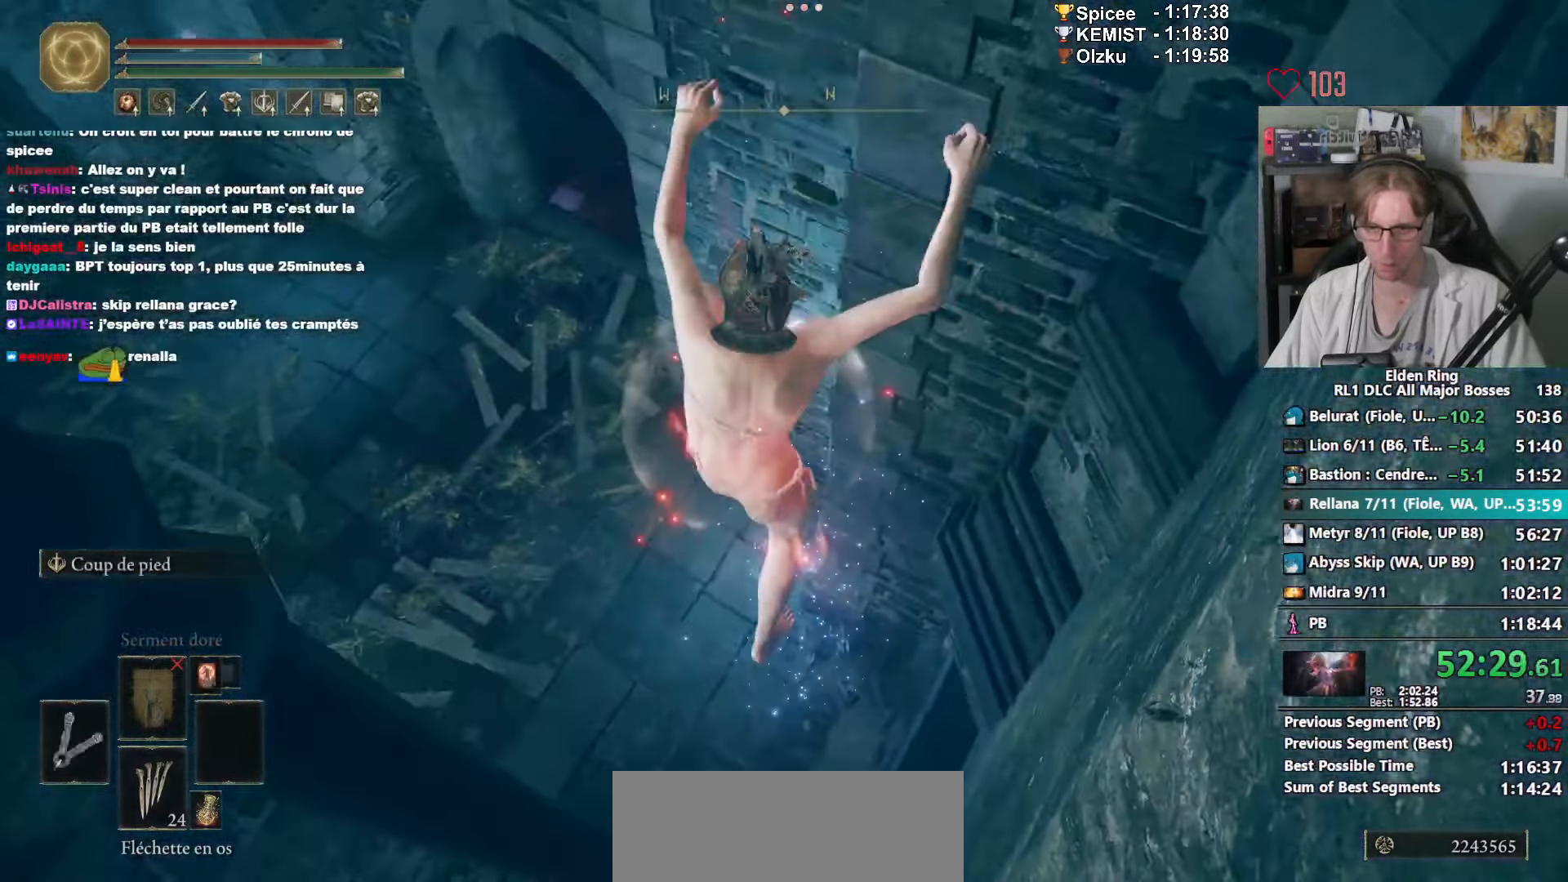
{"keys": ["z"], "mouse": [], "events": [[100, "mouse_left", "up"], [133, "mouse_left", "down"], [133, "q", "up"], [233, "mouse_left", "up"], [283, "mouse_left", "down"], [466, "mouse_left", "up"]]}
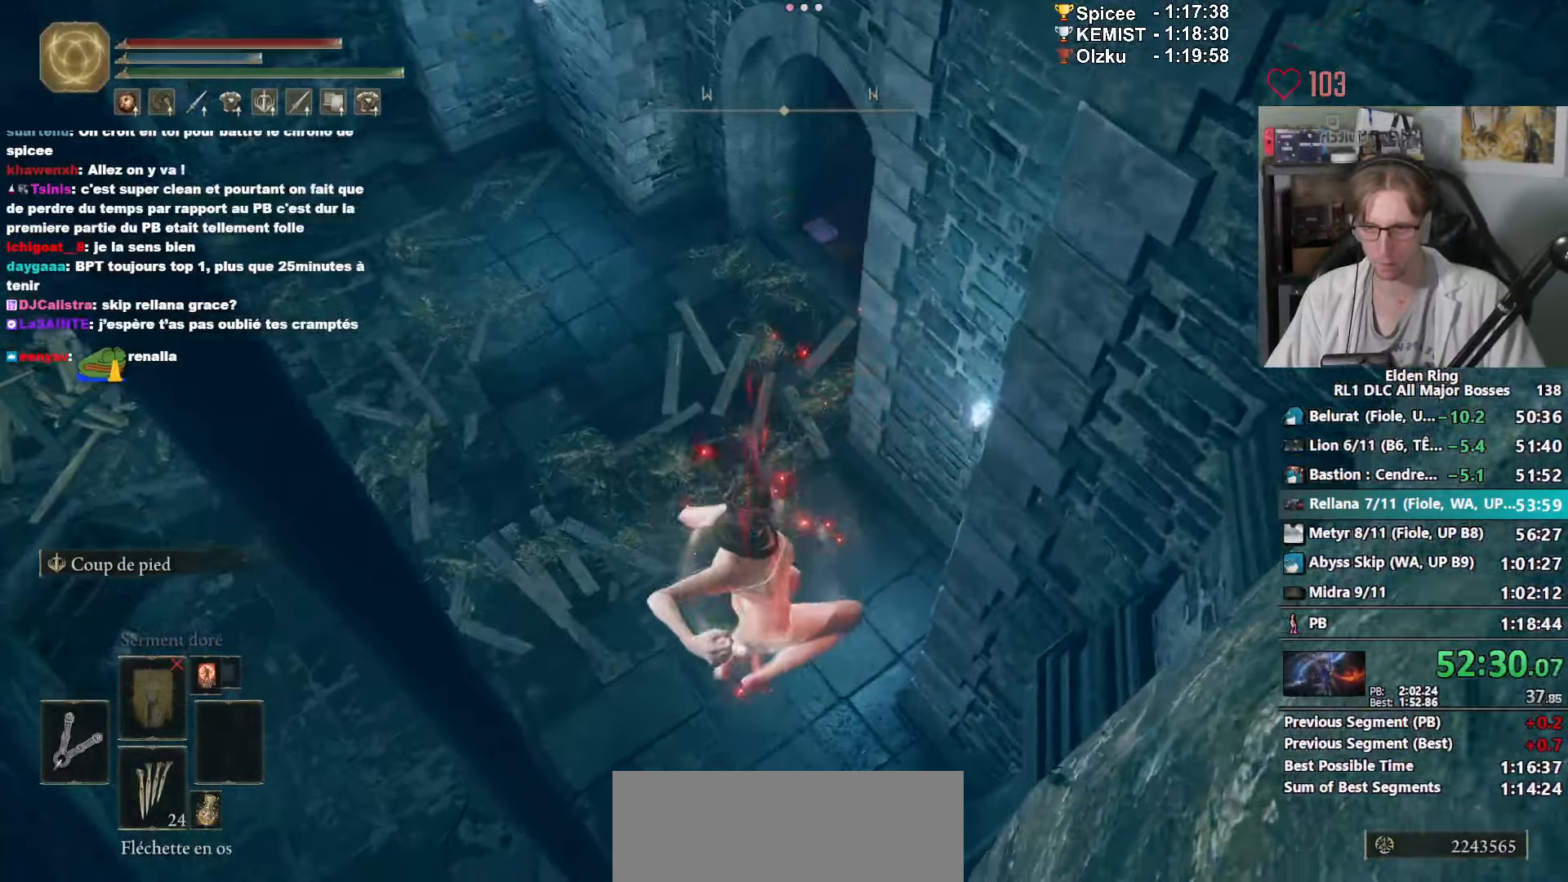
{"keys": ["space", "z"], "mouse": [], "events": [[16, "mouse_left", "down"], [116, "mouse_left", "up"], [166, "space", "down"]]}
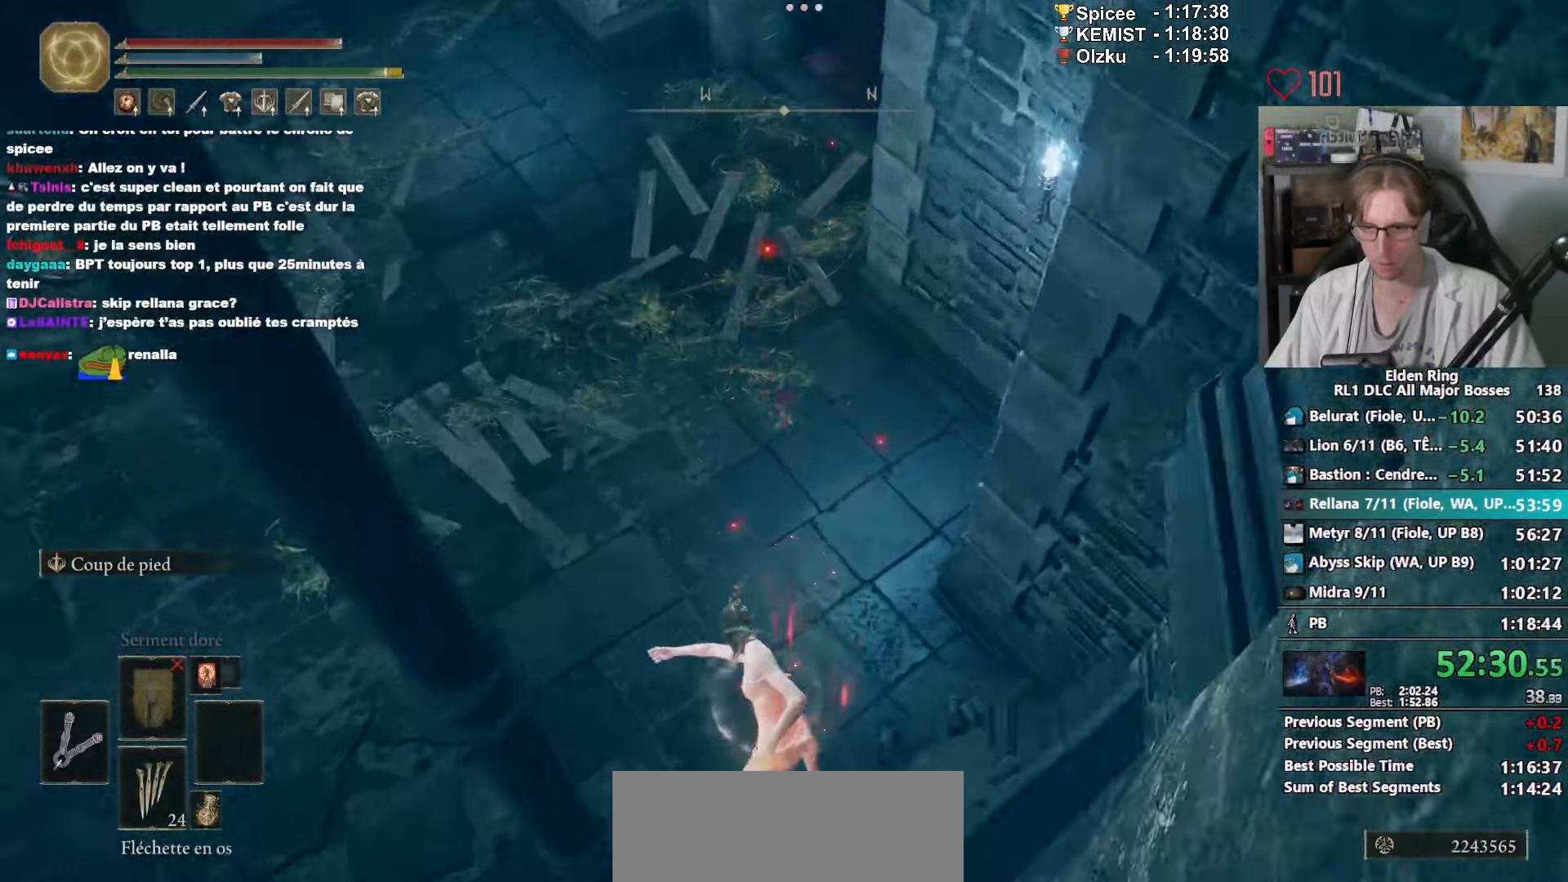
{"keys": ["space", "z"], "mouse": [], "events": [[366, "3", "down"], [500, "3", "up"]]}
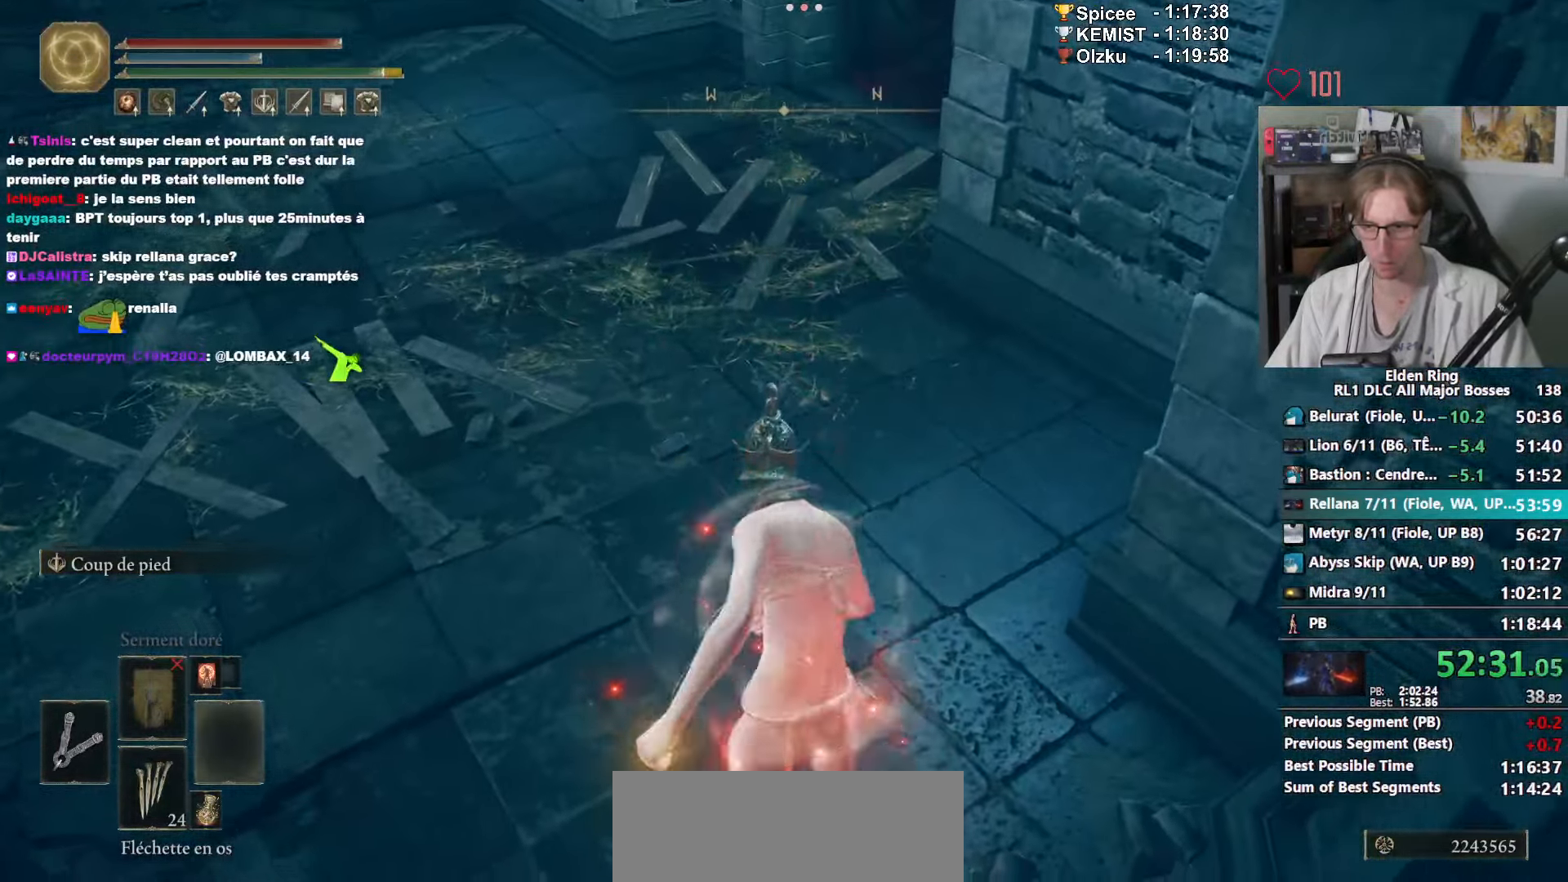
{"keys": ["space", "z"], "mouse": [], "events": []}
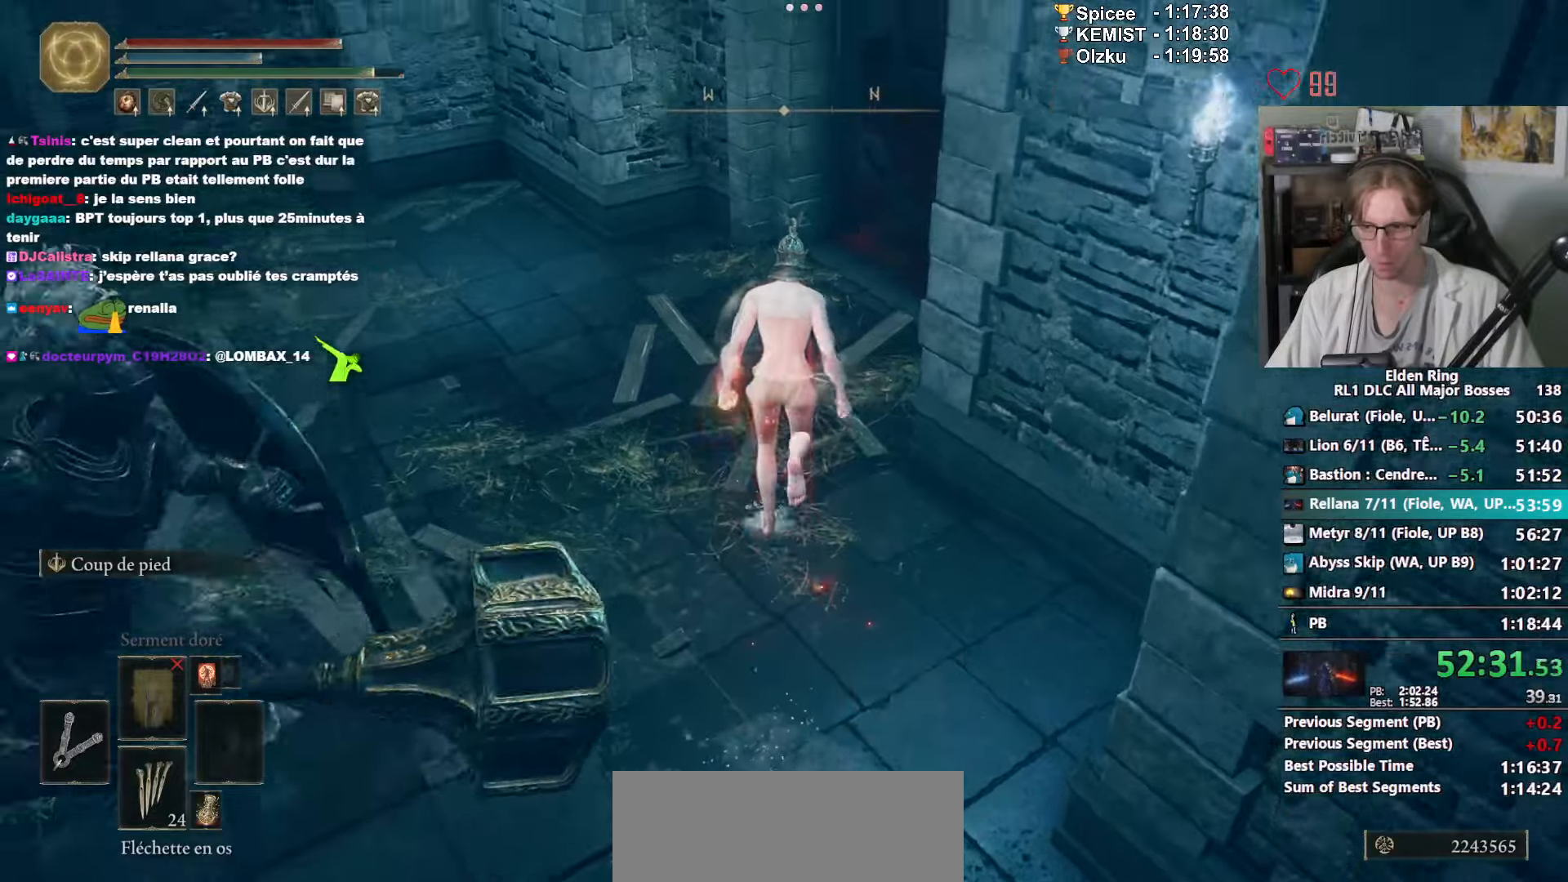
{"keys": ["space", "z"], "mouse": [], "events": []}
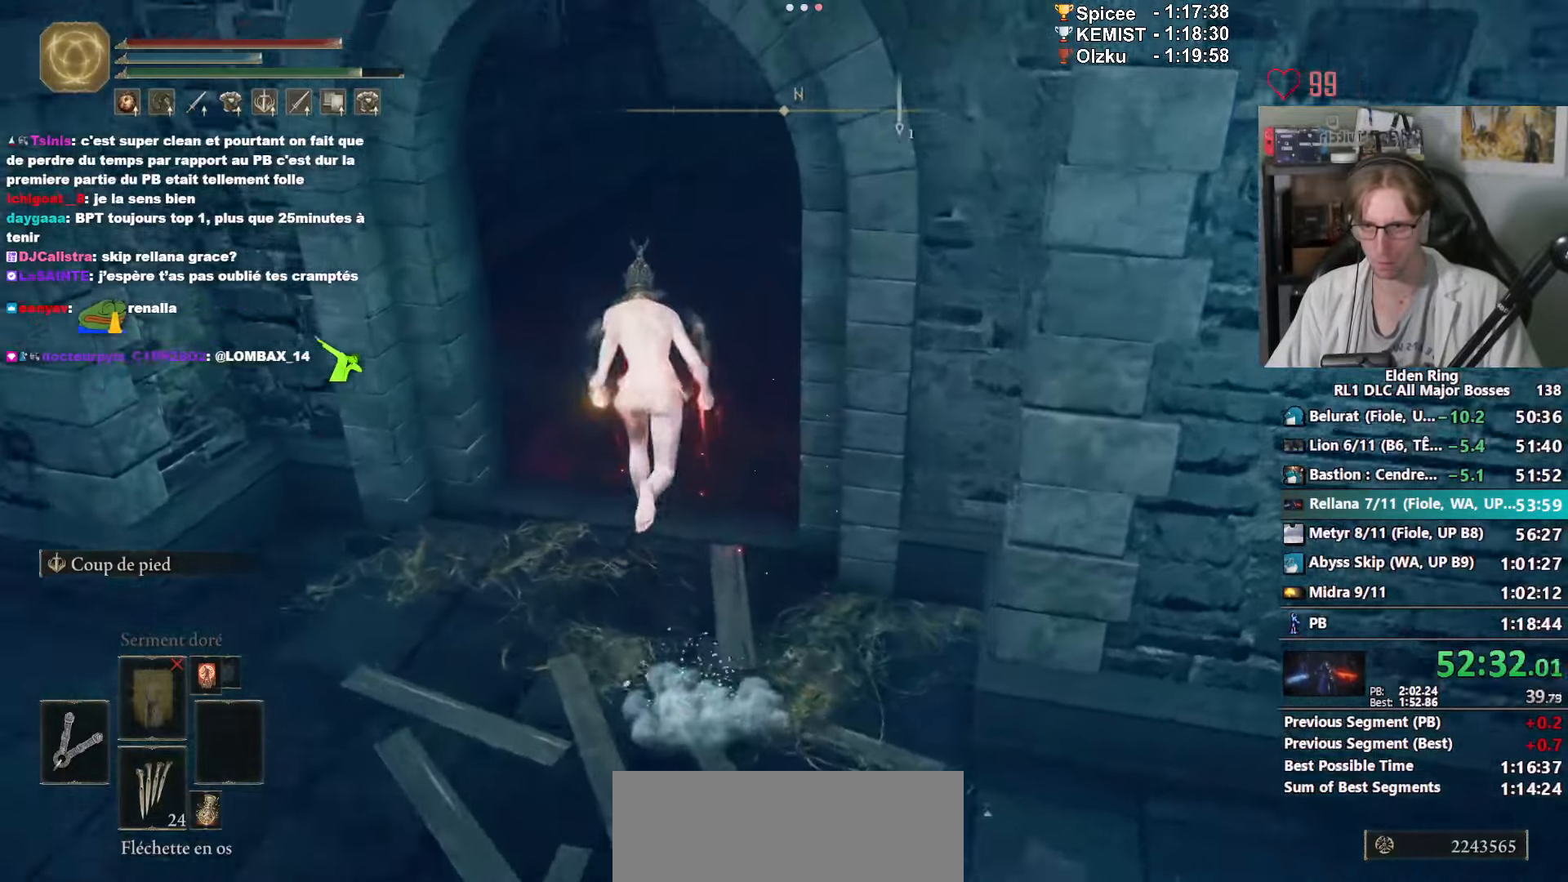
{"keys": ["space", "z"], "mouse": [], "events": []}
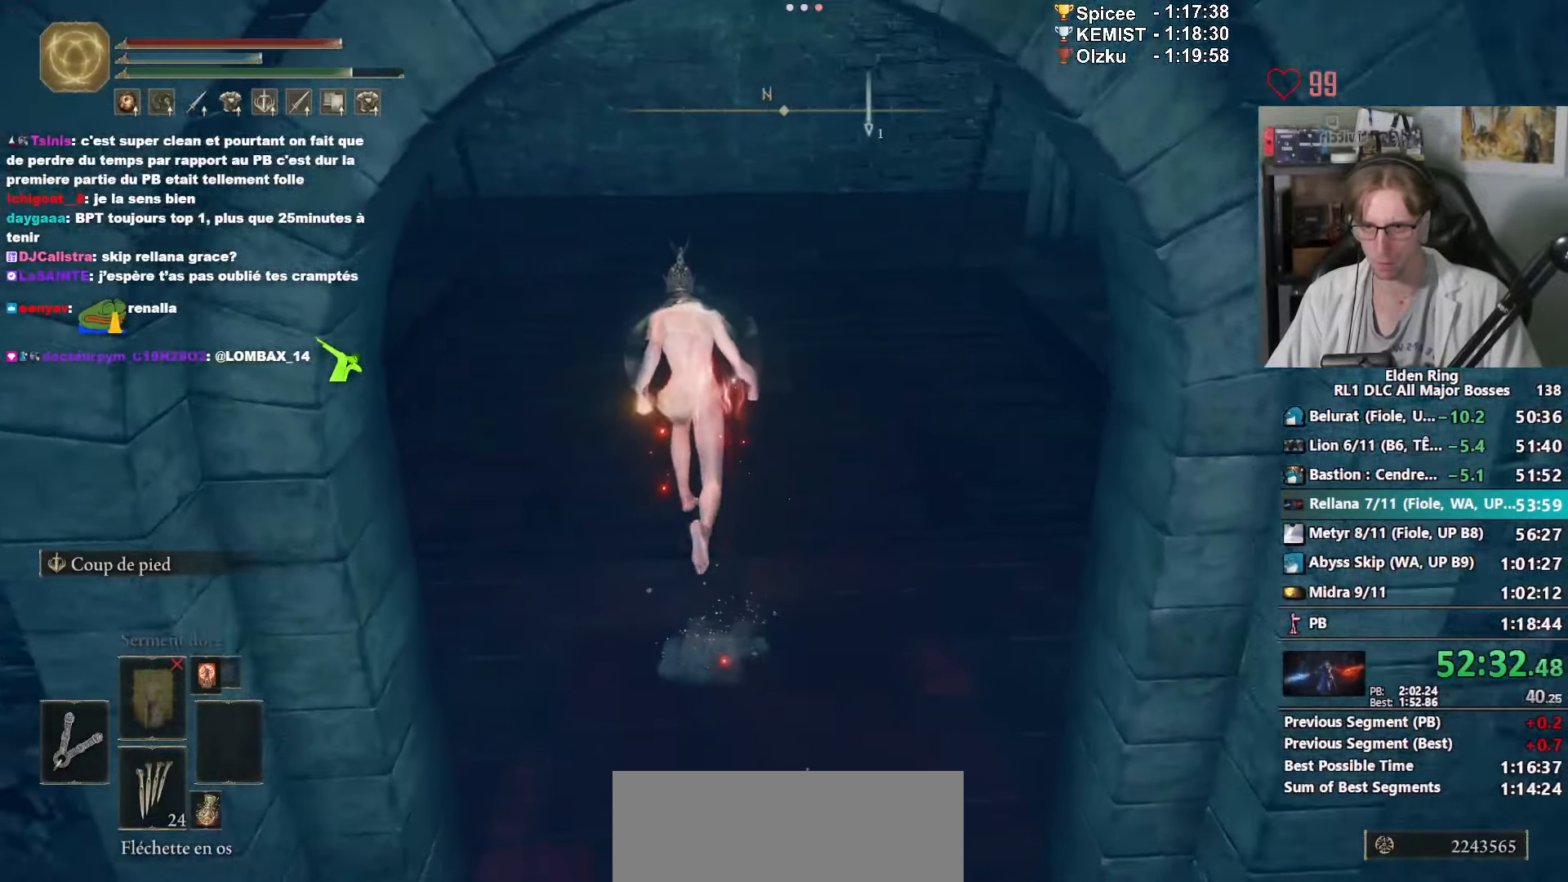
{"keys": ["z"], "mouse": [], "events": [[433, "space", "up"]]}
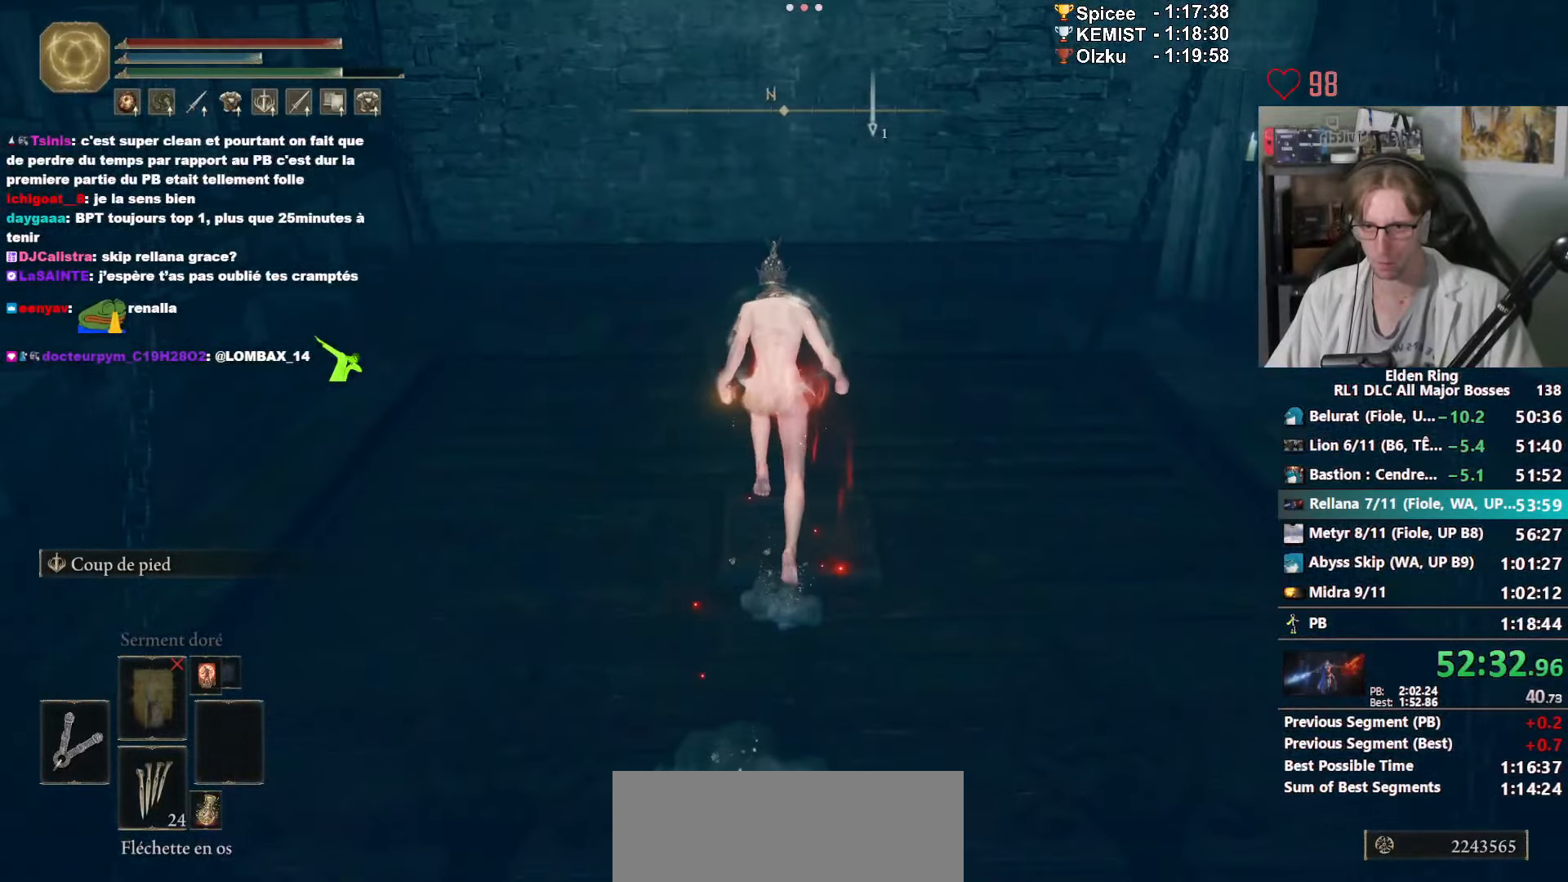
{"keys": [], "mouse": [], "events": [[67, "z", "up"], [200, "e", "down"], [300, "e", "up"]]}
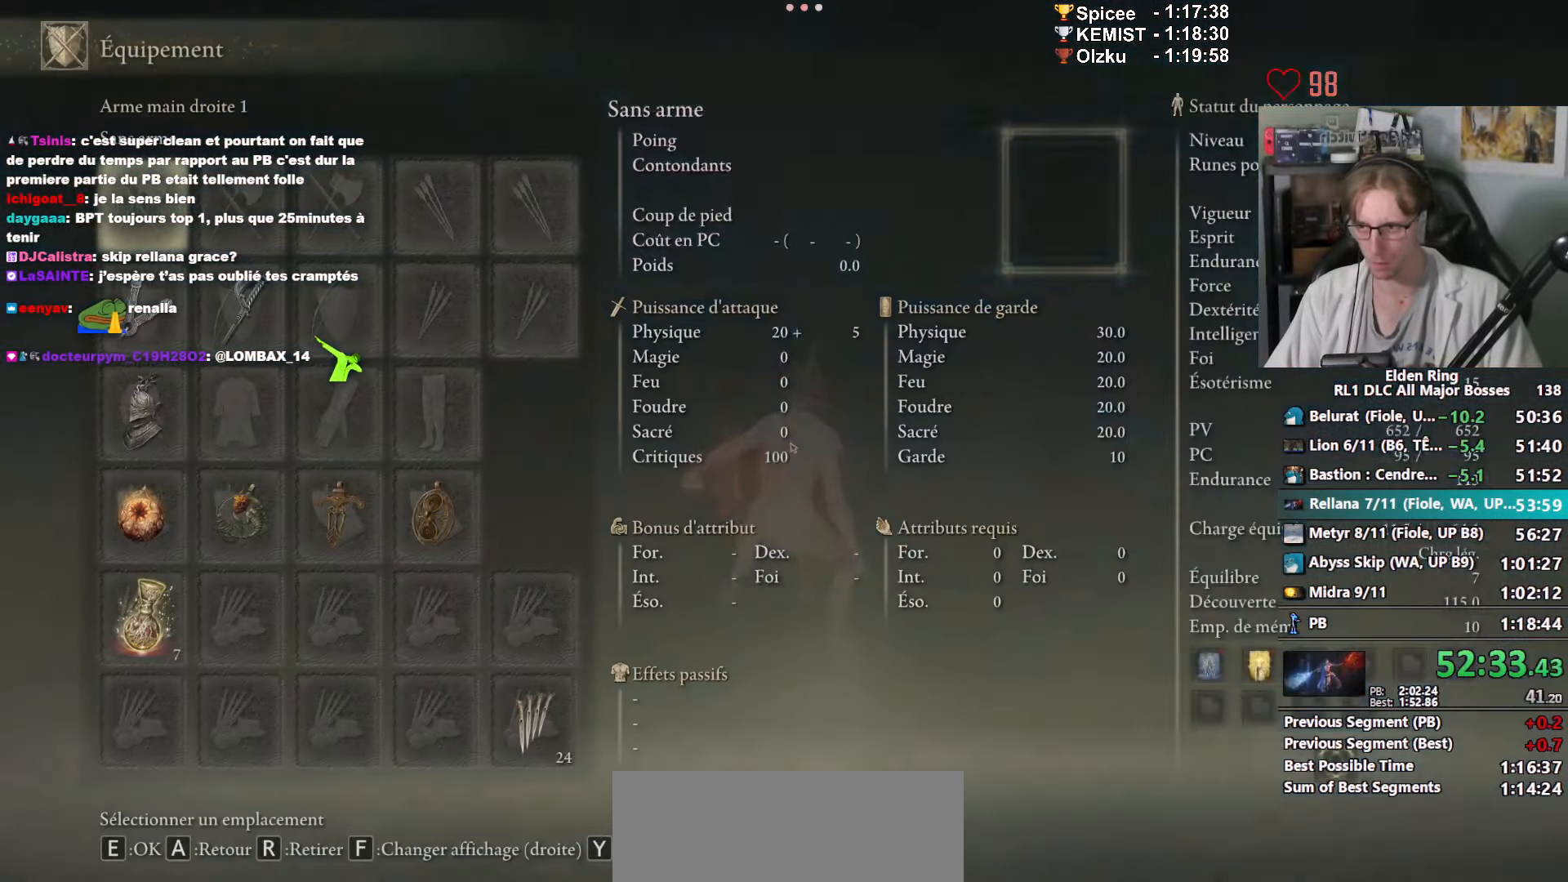
{"keys": [], "mouse": [], "events": [[33, "z", "down"], [83, "z", "up"], [167, "e", "down"], [267, "e", "up"]]}
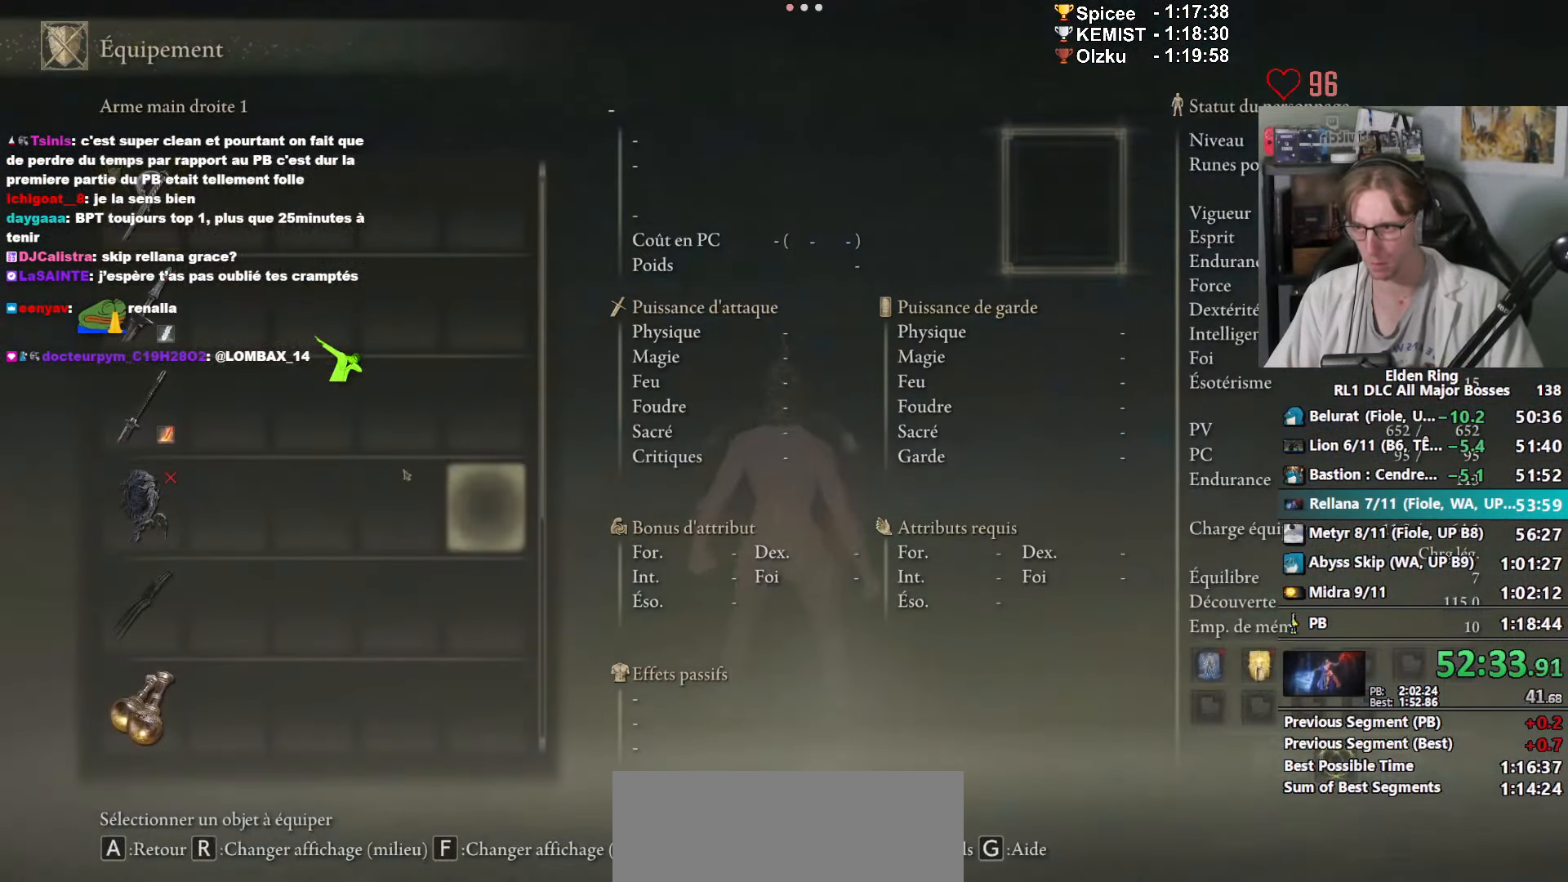
{"keys": [], "mouse": ["left"], "events": [[433, "mouse_left", "down"]]}
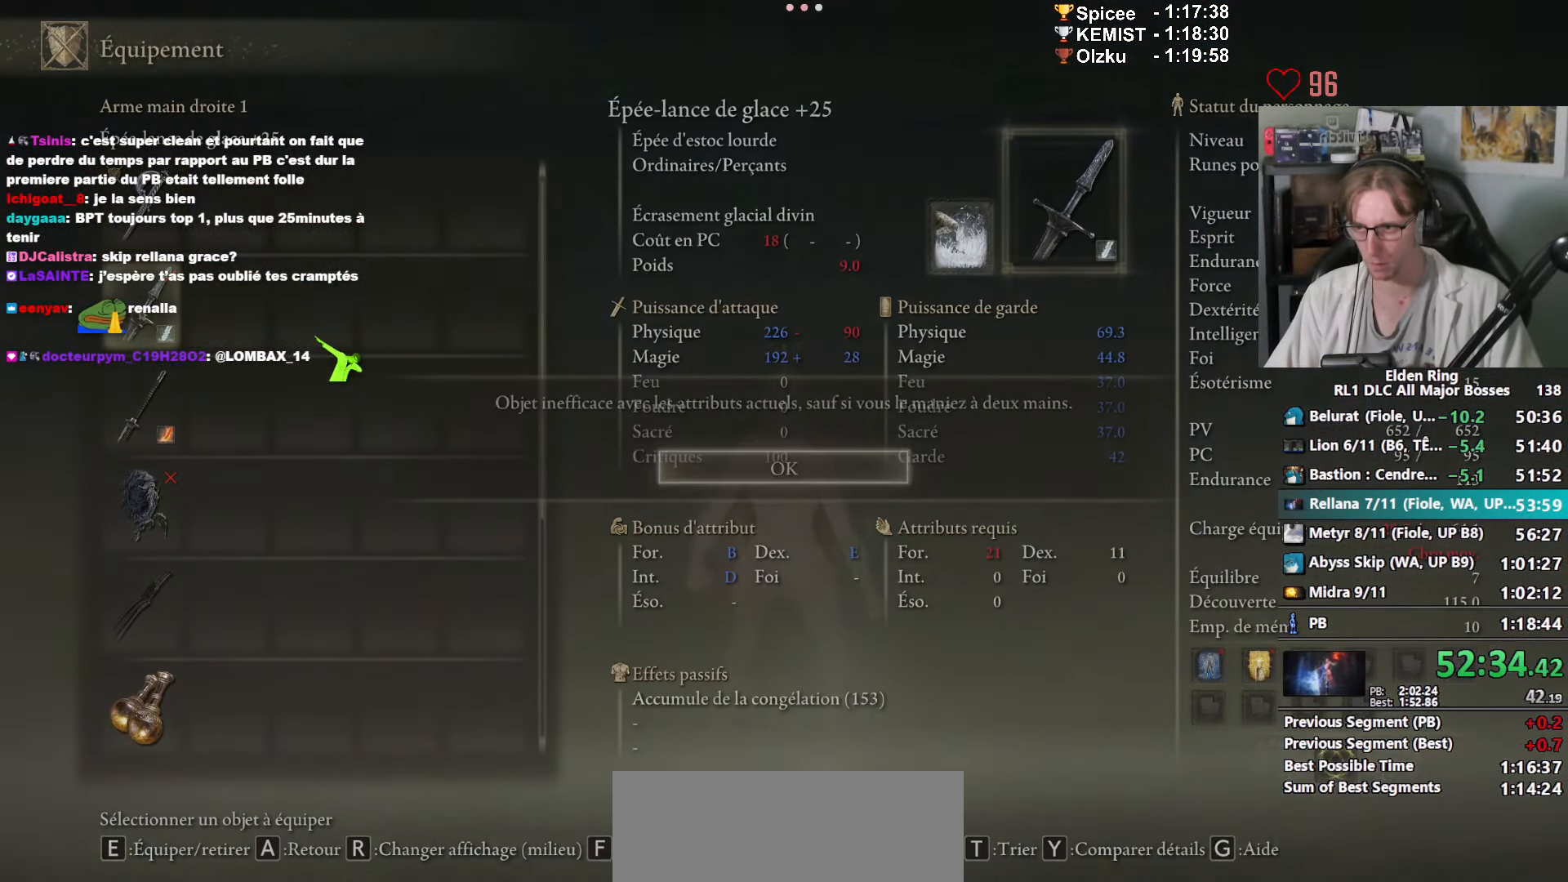
{"keys": [], "mouse": [], "events": [[17, "mouse_left", "up"], [67, "e", "down"], [117, "e", "up"], [200, "e", "down"], [250, "e", "up"], [350, "e", "down"], [400, "e", "up"]]}
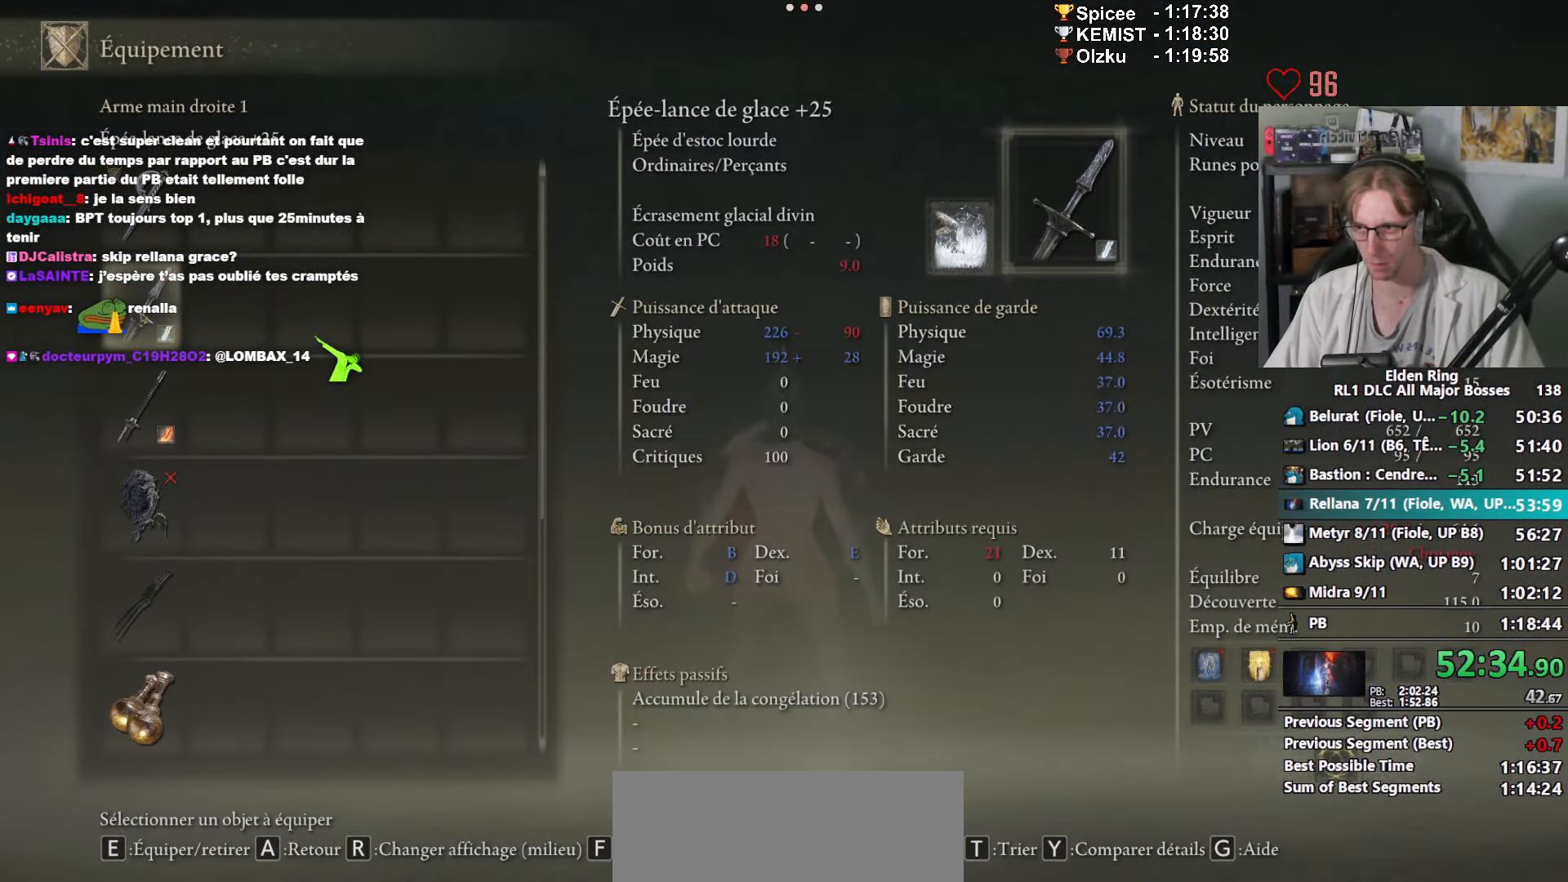
{"keys": [], "mouse": [], "events": []}
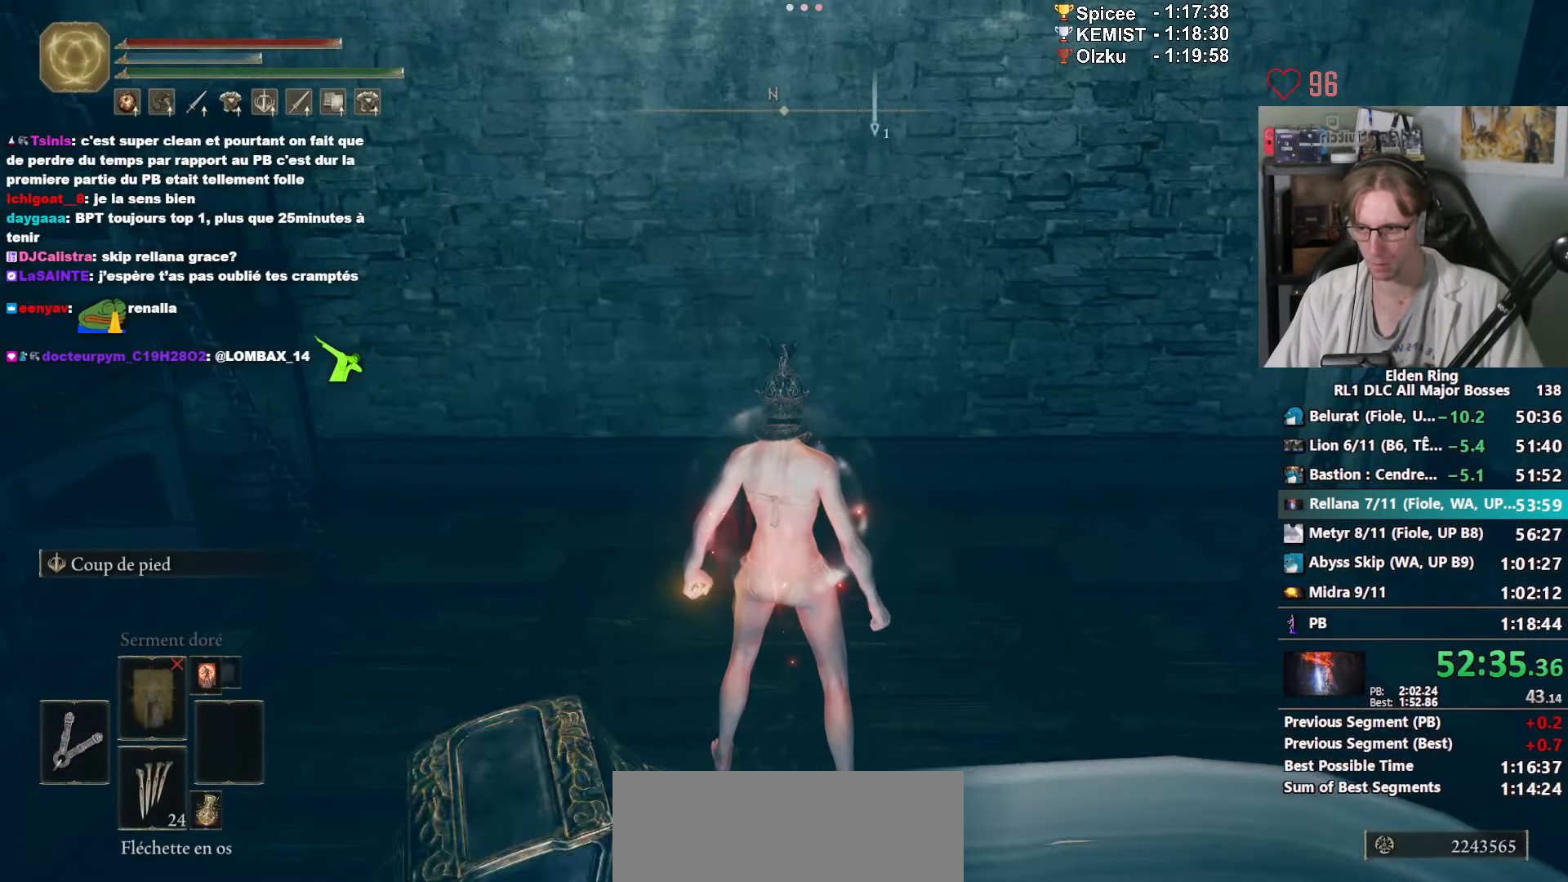
{"keys": [], "mouse": [], "events": [[183, "3", "down"], [283, "3", "up"]]}
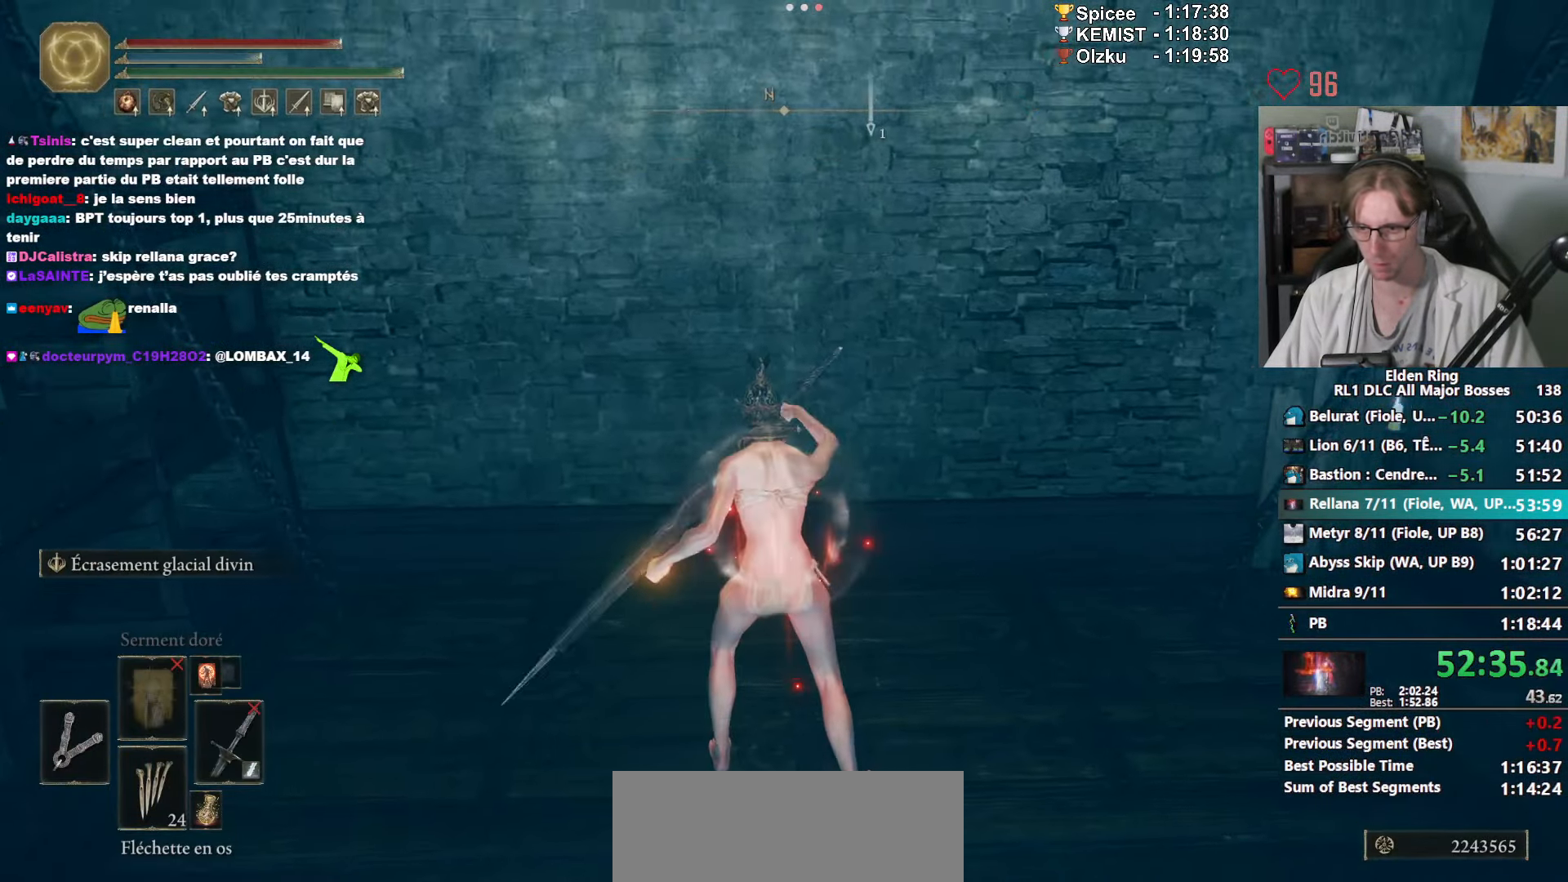
{"keys": [], "mouse": [], "events": [[384, "e", "down"], [484, "e", "up"]]}
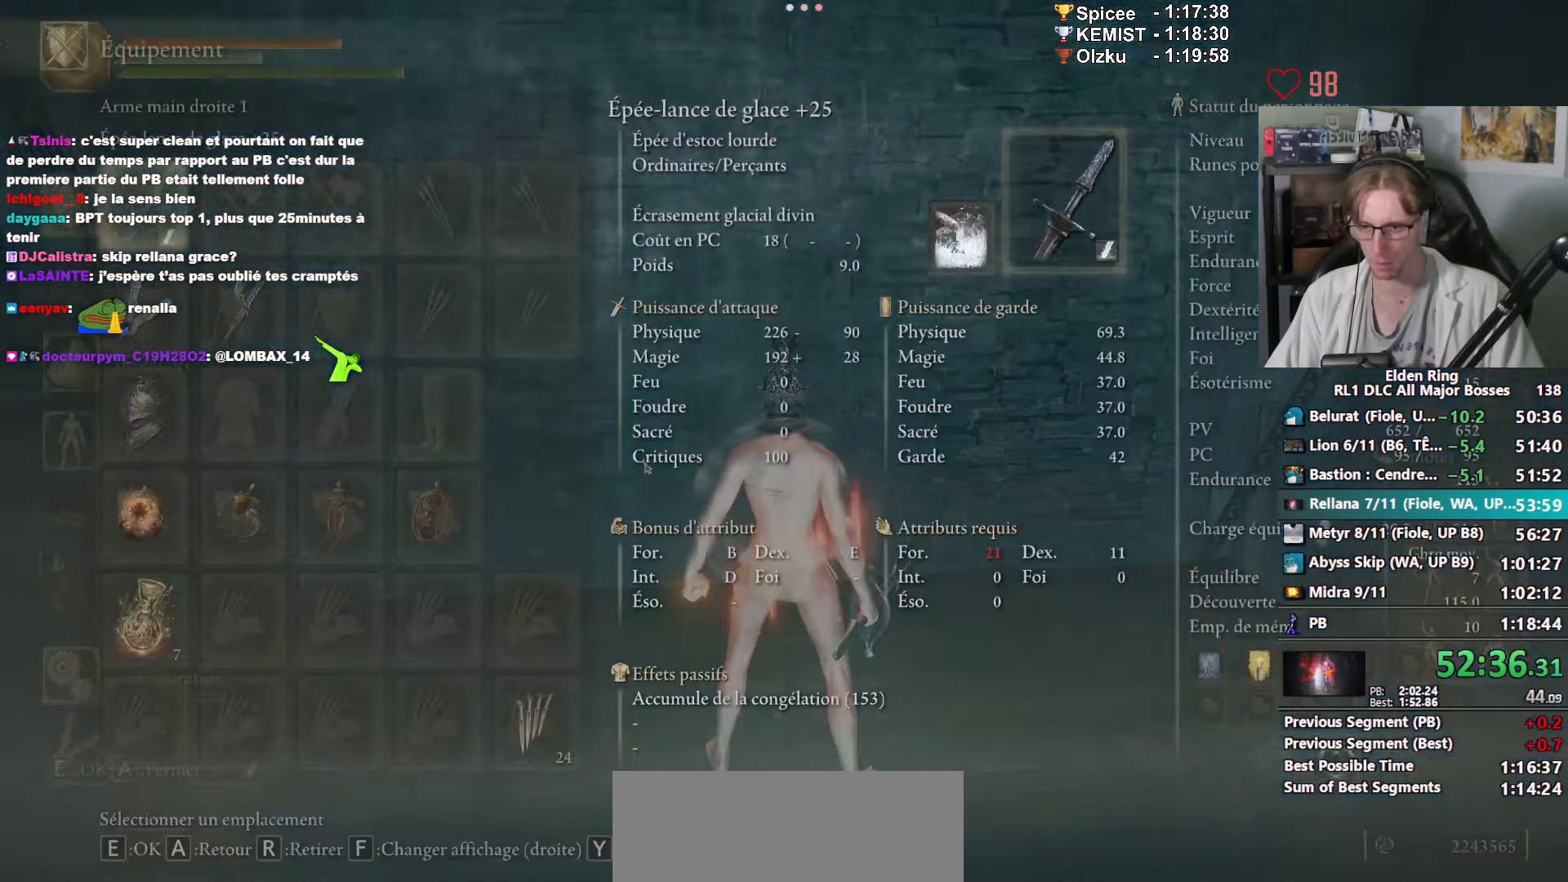
{"keys": [], "mouse": [], "events": []}
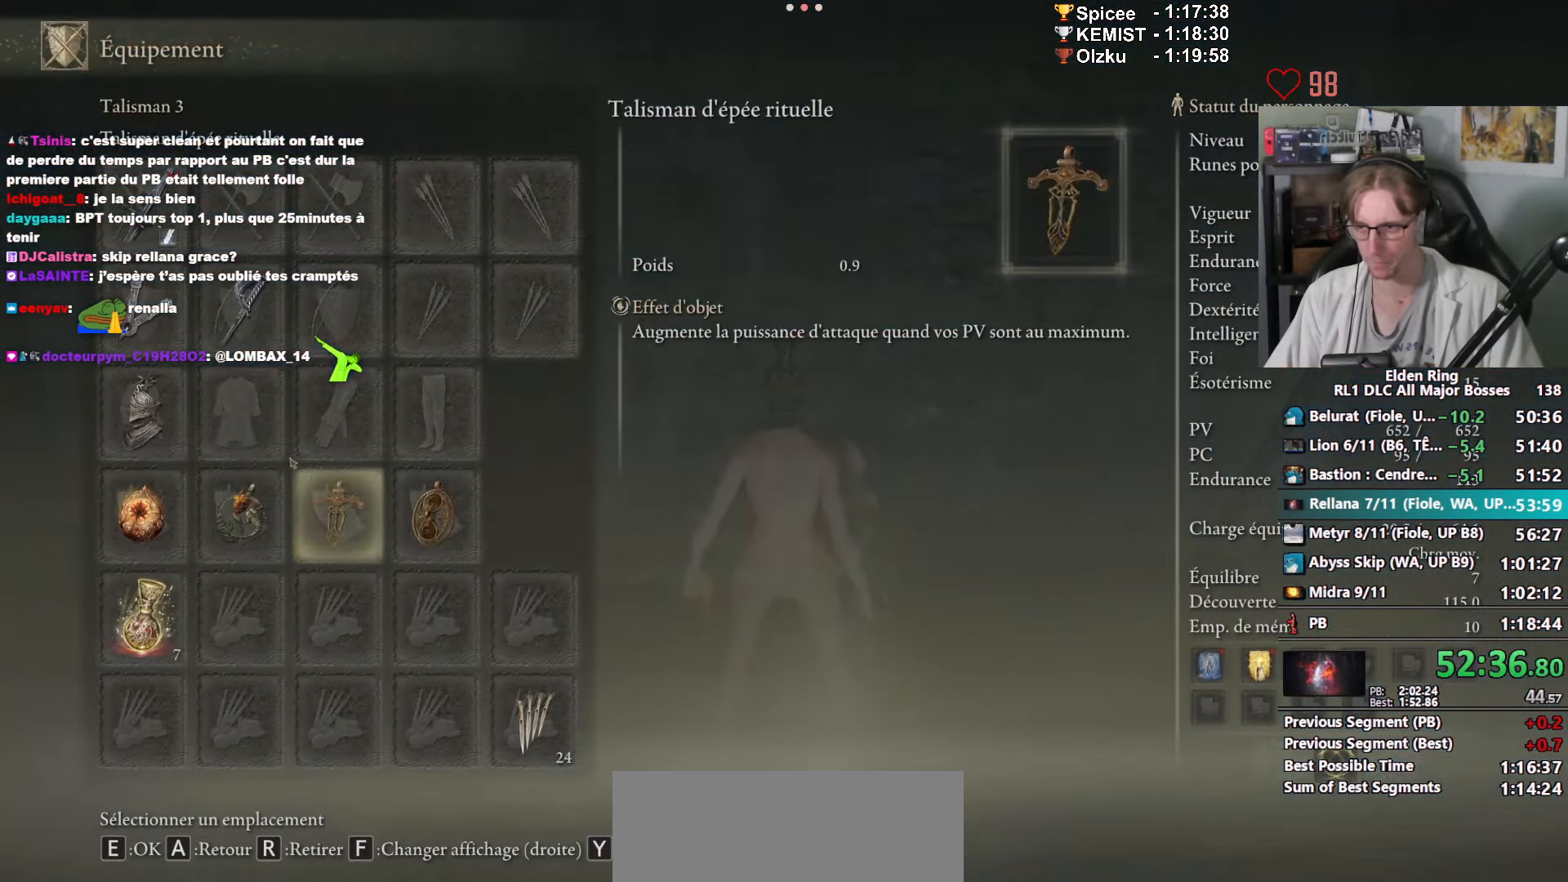
{"keys": [], "mouse": [], "events": []}
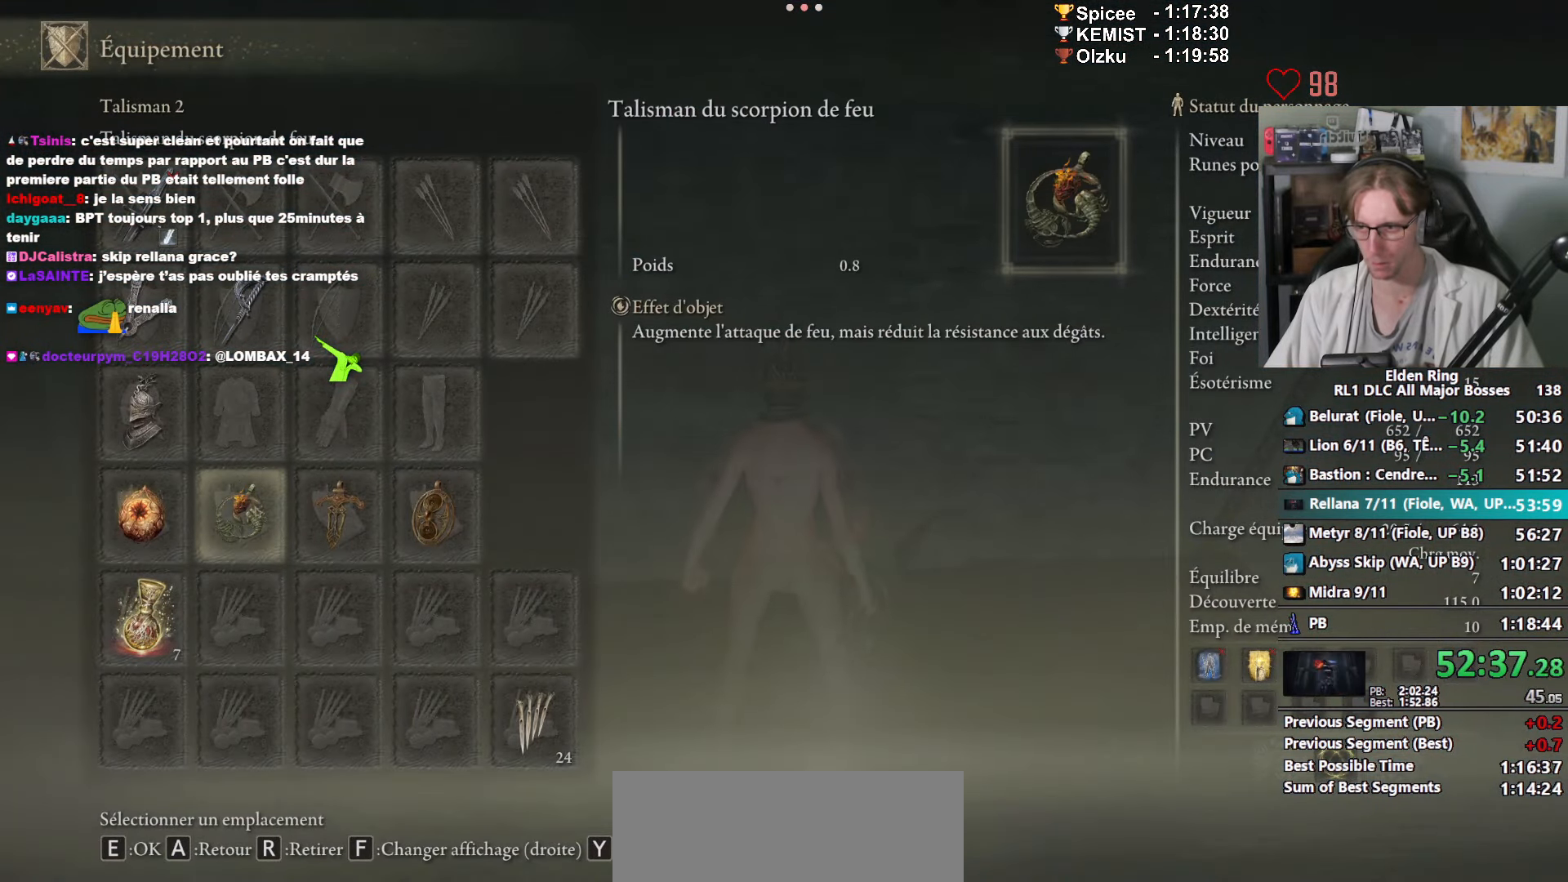
{"keys": [], "mouse": [], "events": []}
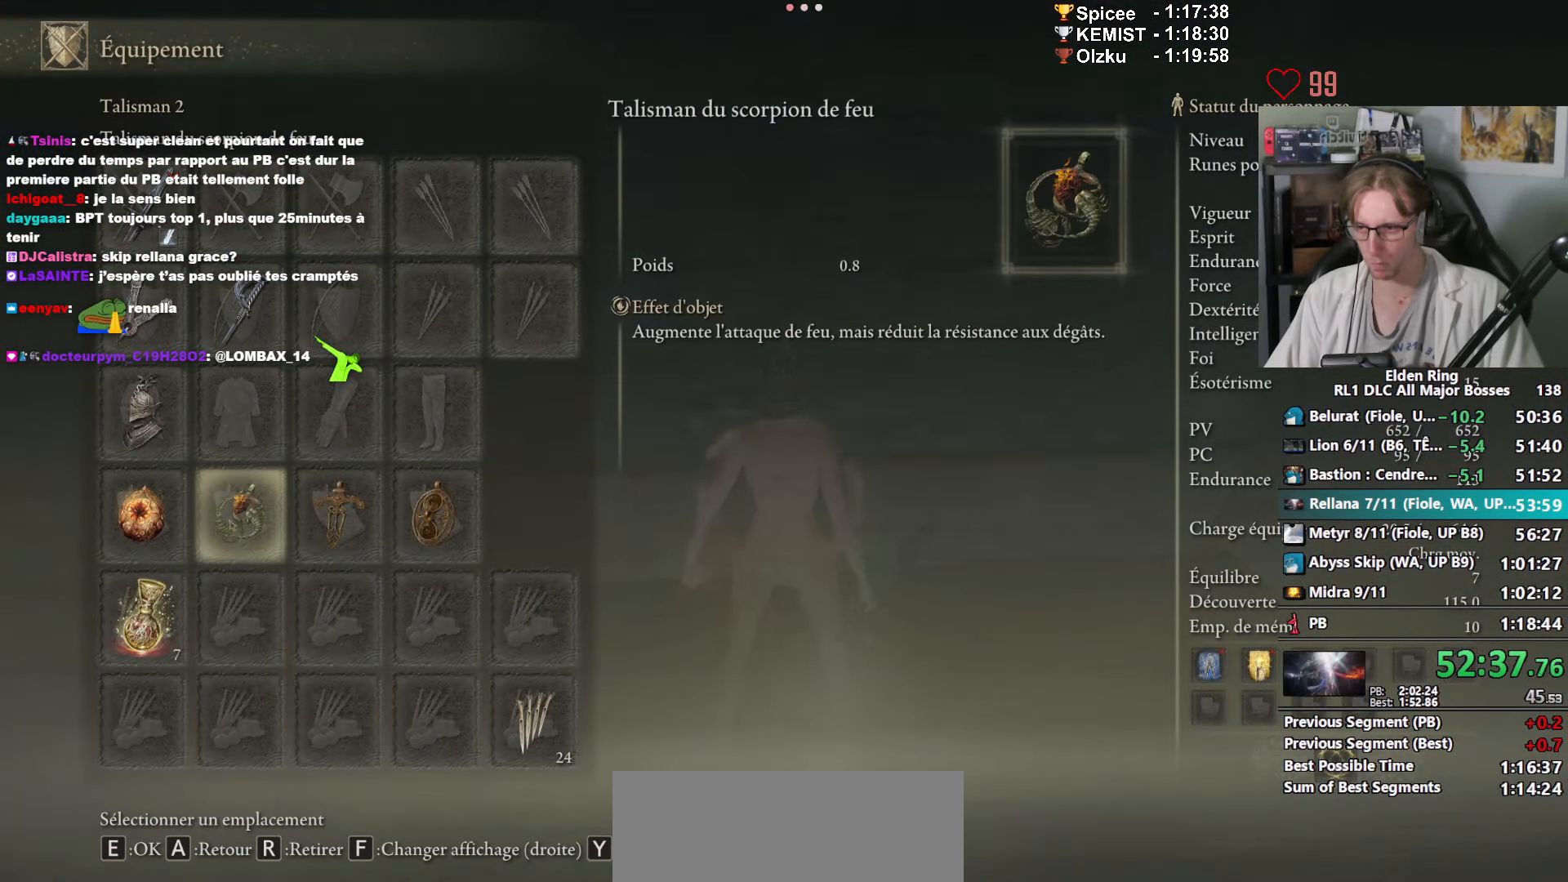
{"keys": [], "mouse": [], "events": [[34, "mouse_left", "down"], [84, "mouse_left", "up"]]}
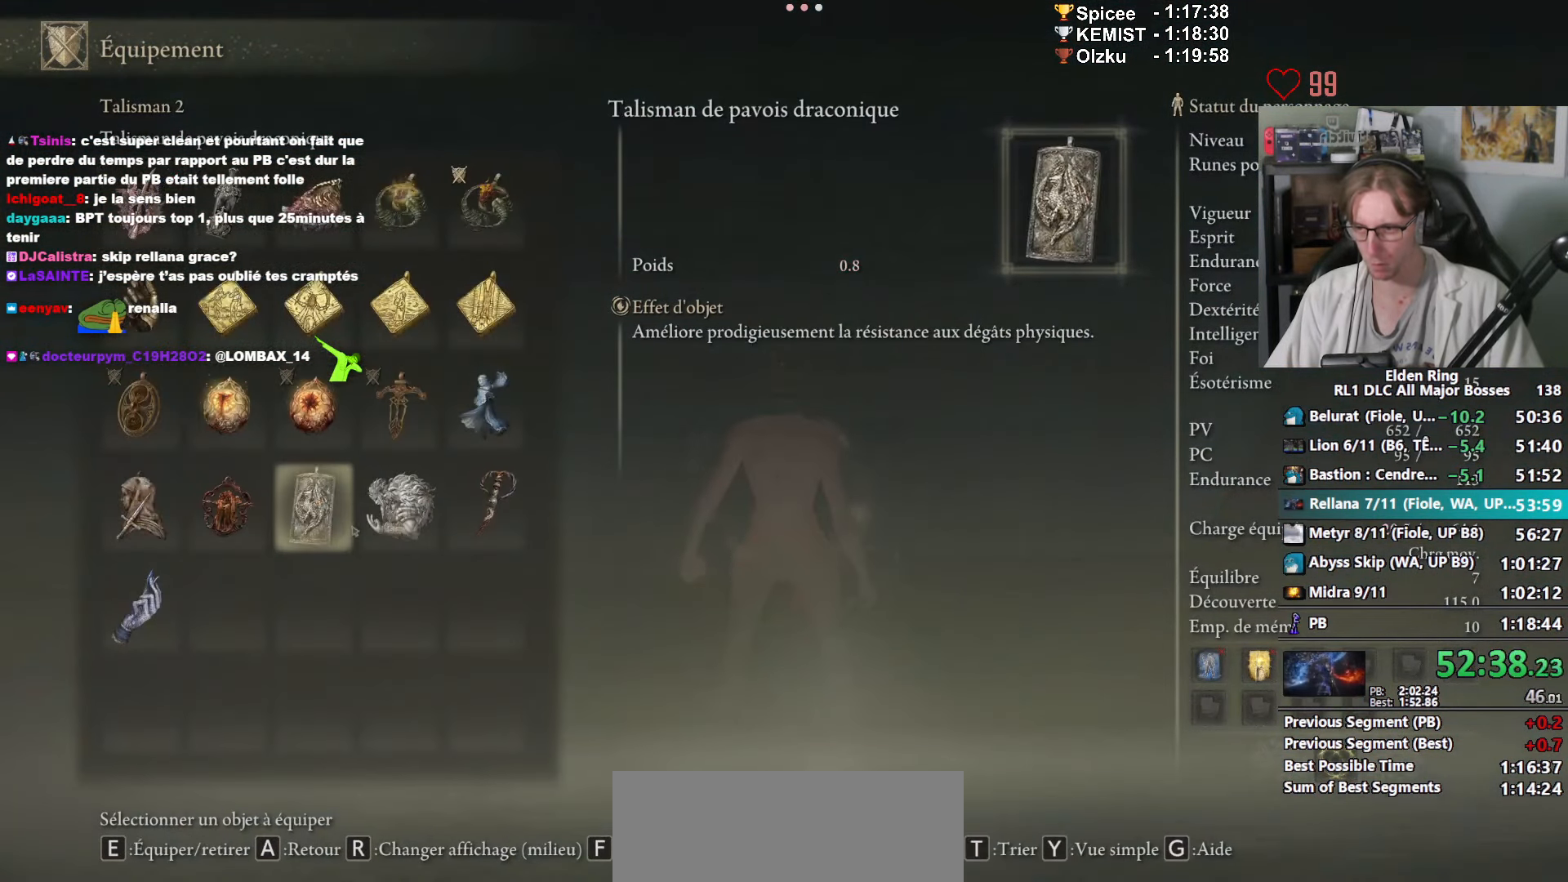
{"keys": [], "mouse": [], "events": [[200, "mouse_left", "down"], [284, "mouse_left", "up"]]}
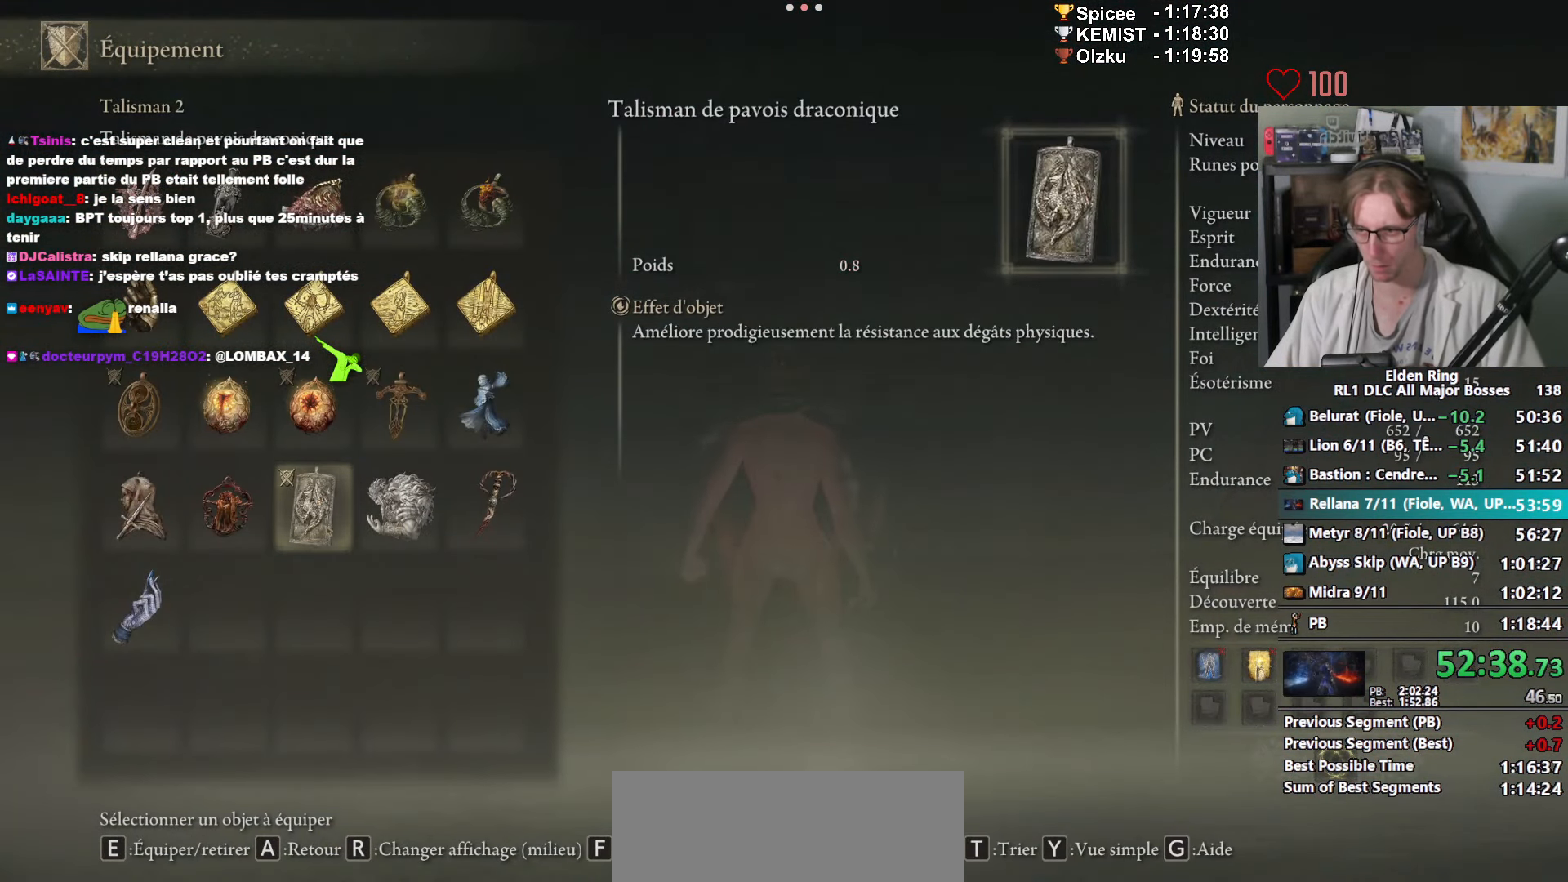
{"keys": [], "mouse": [], "events": []}
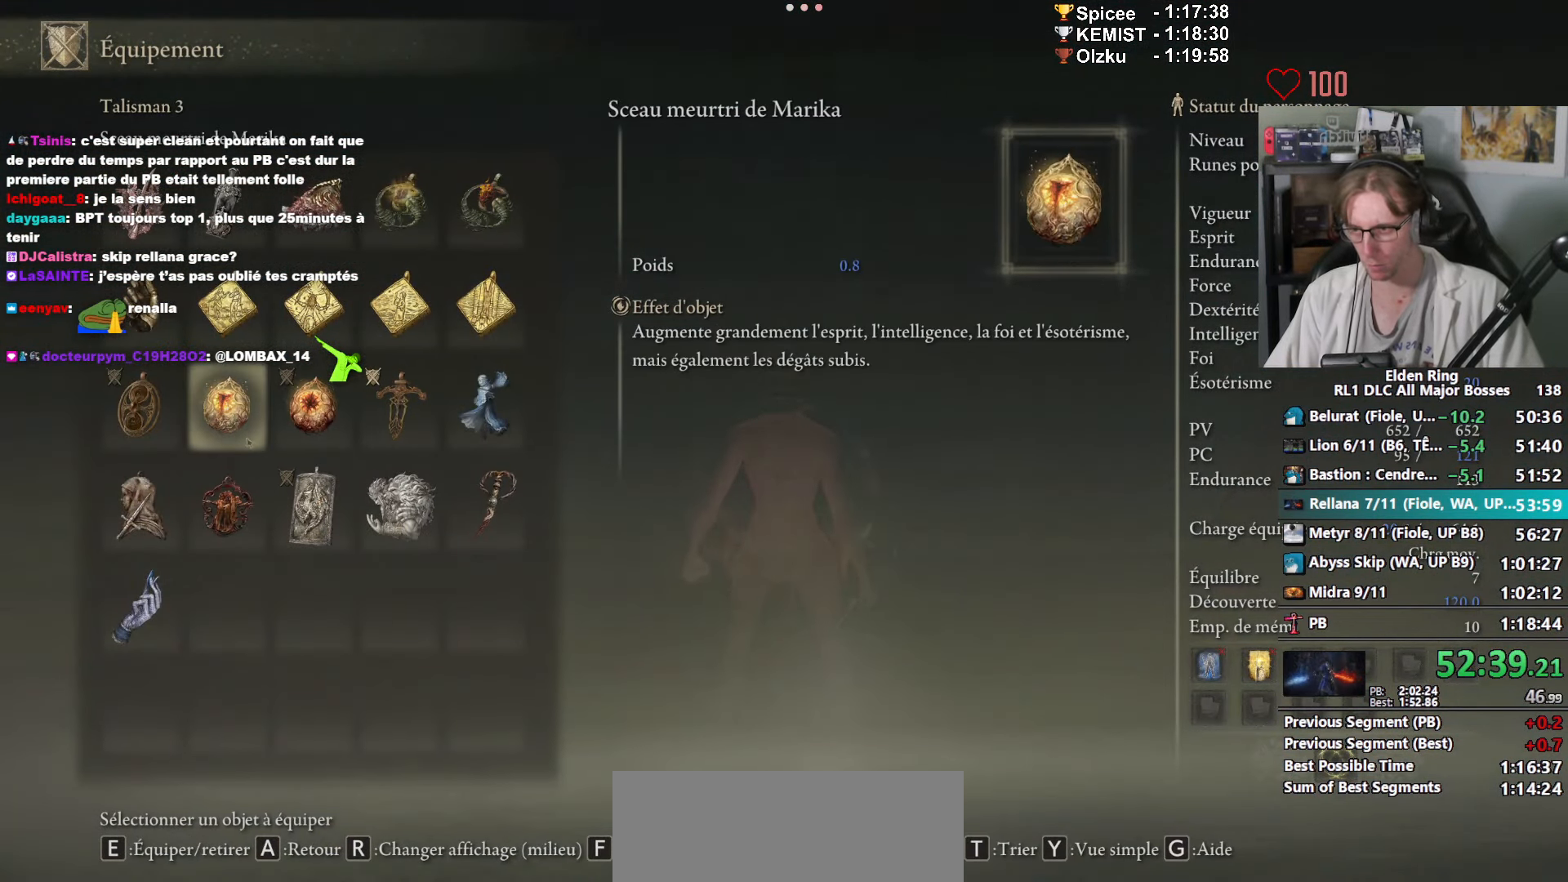
{"keys": [], "mouse": [], "events": [[167, "mouse_left", "down"], [217, "mouse_left", "up"]]}
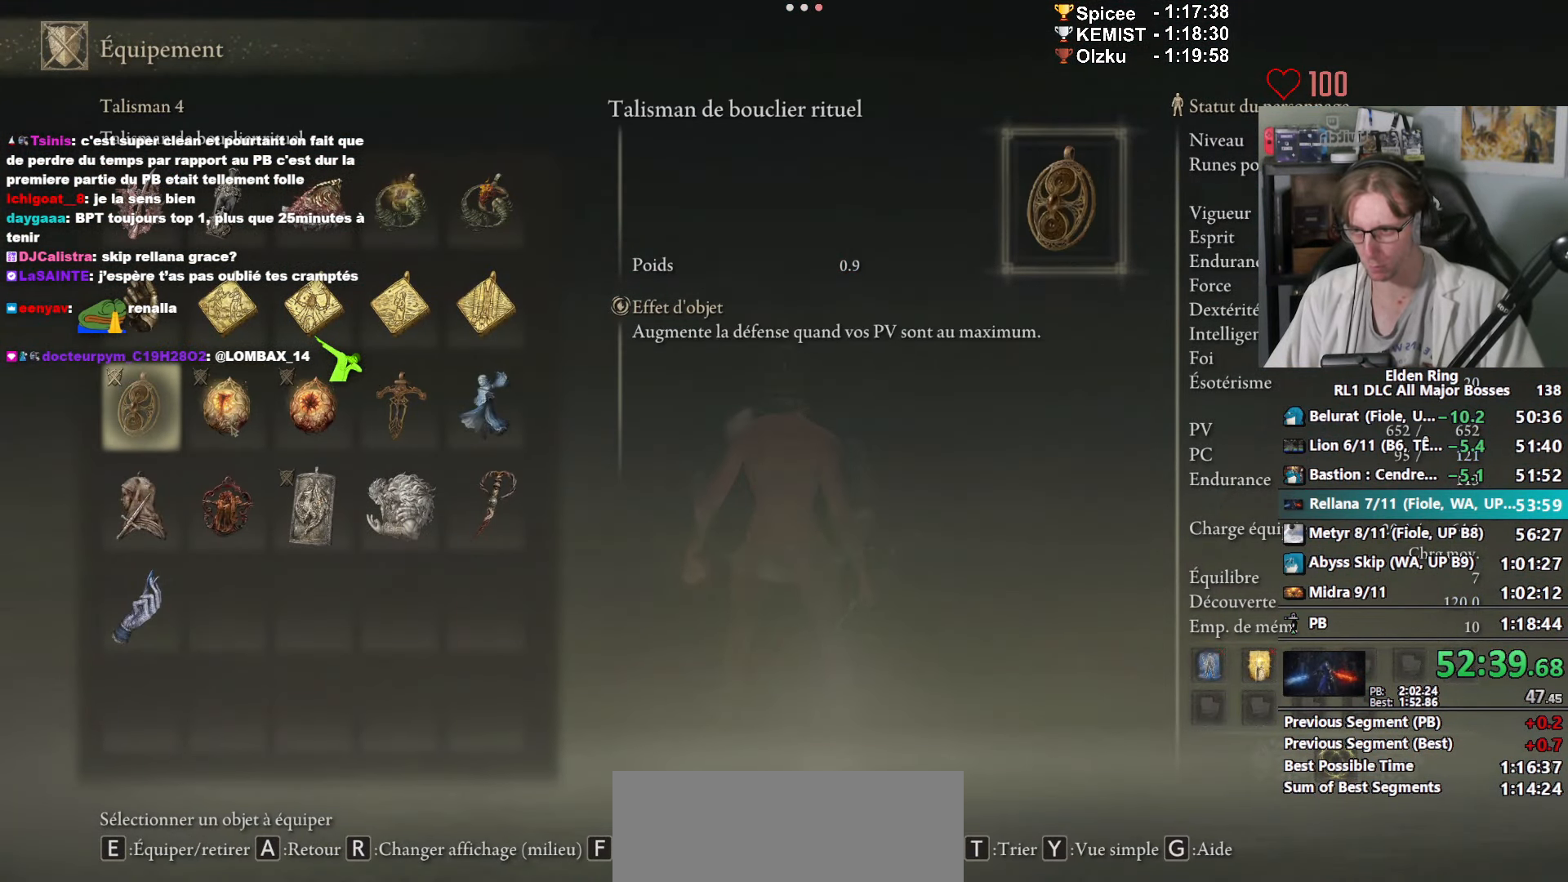
{"keys": [], "mouse": [], "events": []}
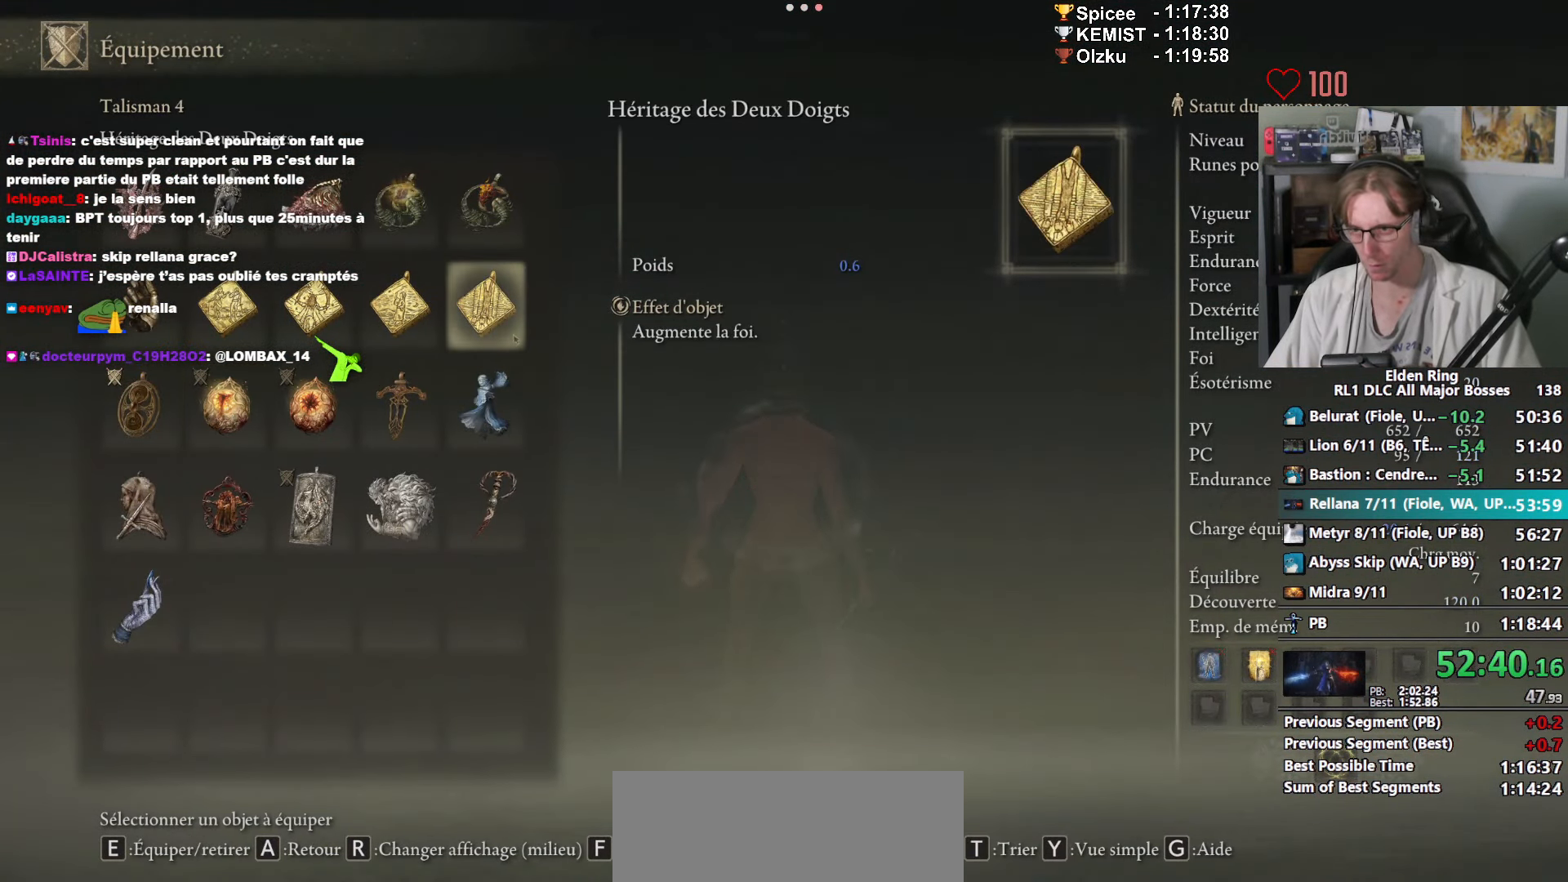
{"keys": [], "mouse": [], "events": [[117, "mouse_left", "down"], [200, "mouse_left", "up"]]}
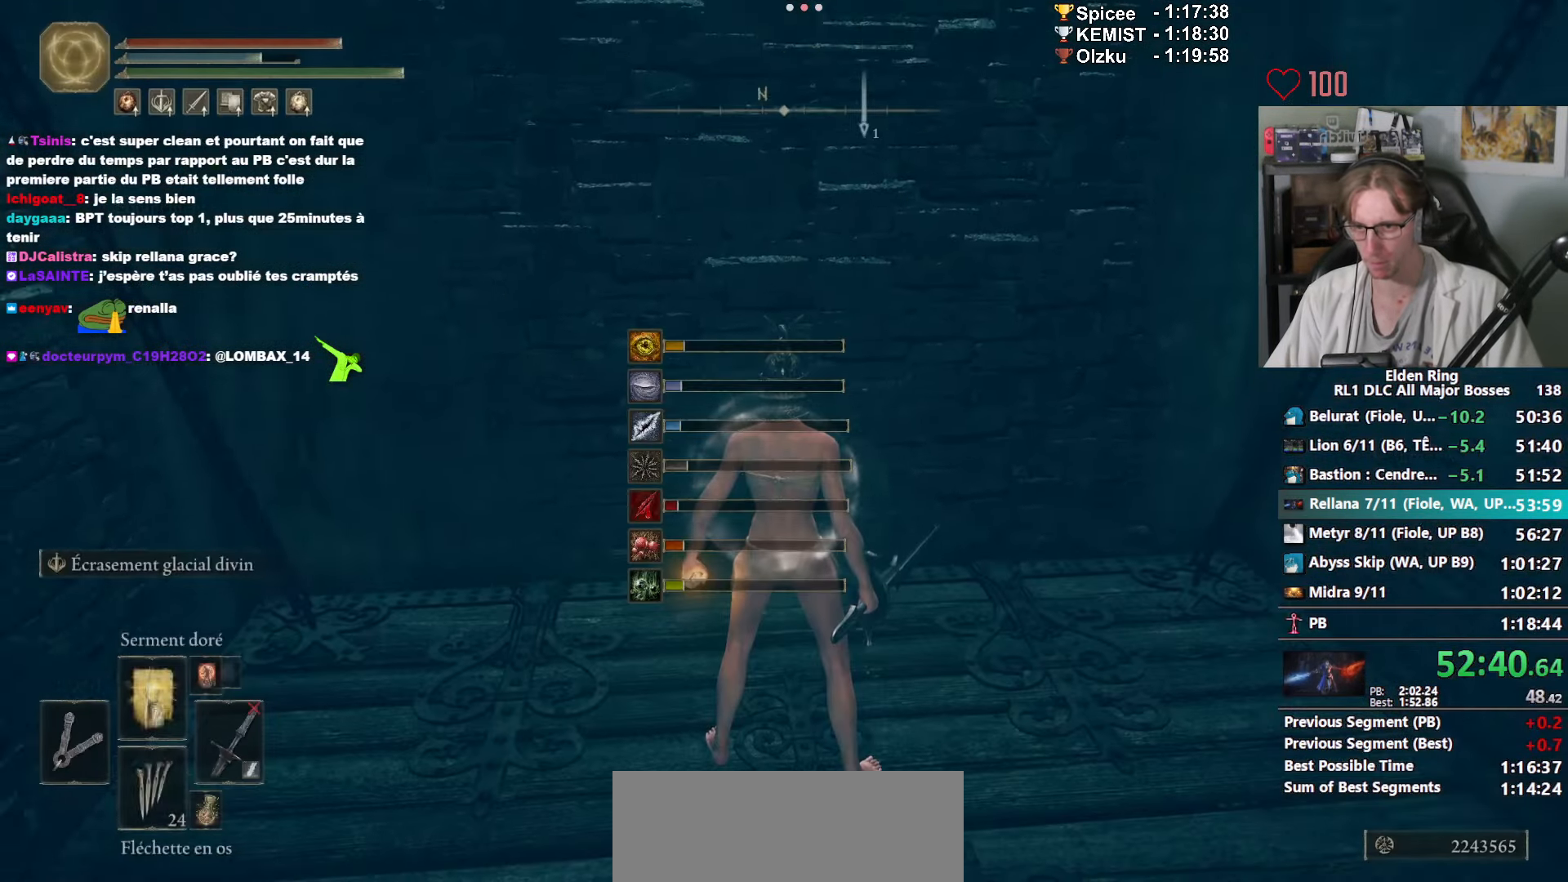
{"keys": ["e", "space"], "mouse": ["left"], "events": [[134, "space", "down"], [367, "e", "down"], [484, "mouse_left", "down"]]}